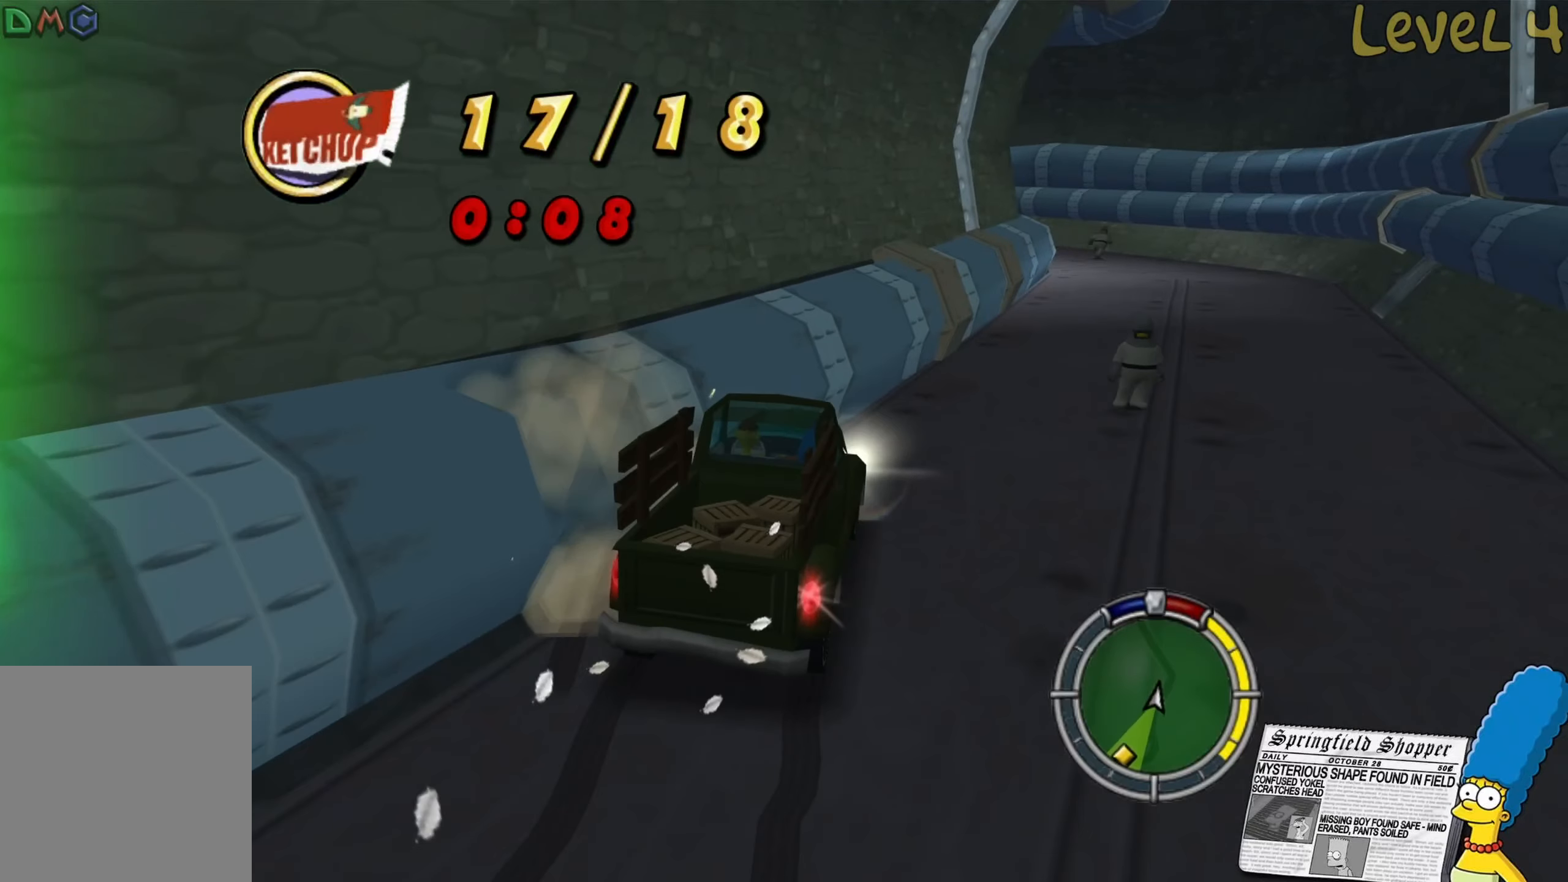
Gameplay with a controller (Xbox layout); each line is a JSON object with the inputs held at the frame after it. "events" lists button and stick changes between this image and that frame as [ms after this image, input, new state], when the widget could be followed in between.
{"buttons": ["L2"], "left_stick": "down-right", "right_stick": "center", "events": [[267, "left_stick", "down-right"]]}
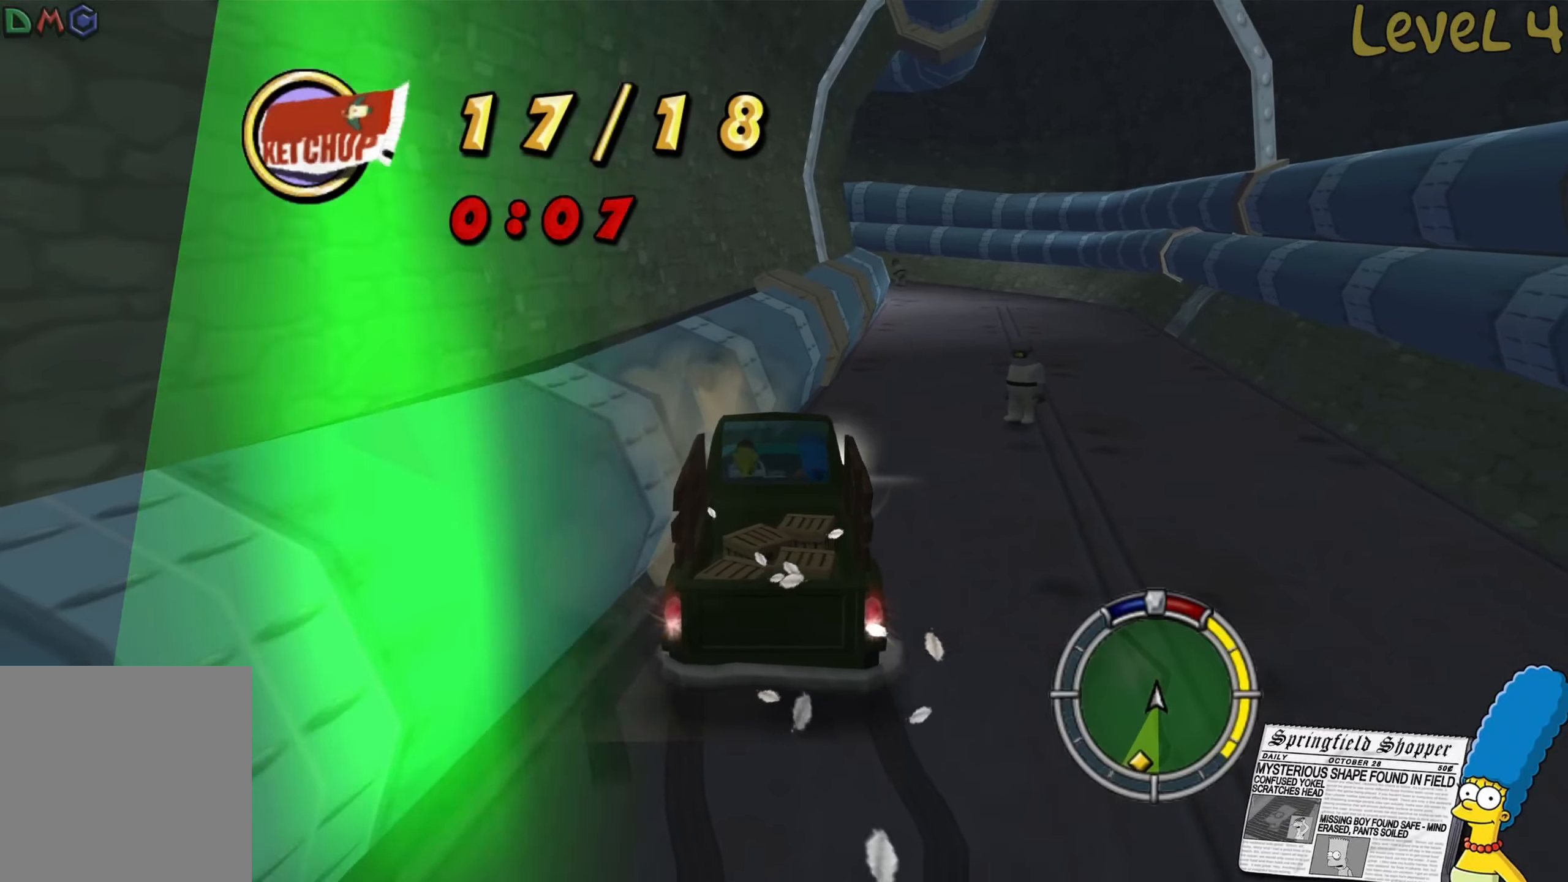
{"buttons": ["L2"], "left_stick": "right", "right_stick": "center", "events": [[67, "left_stick", "right"]]}
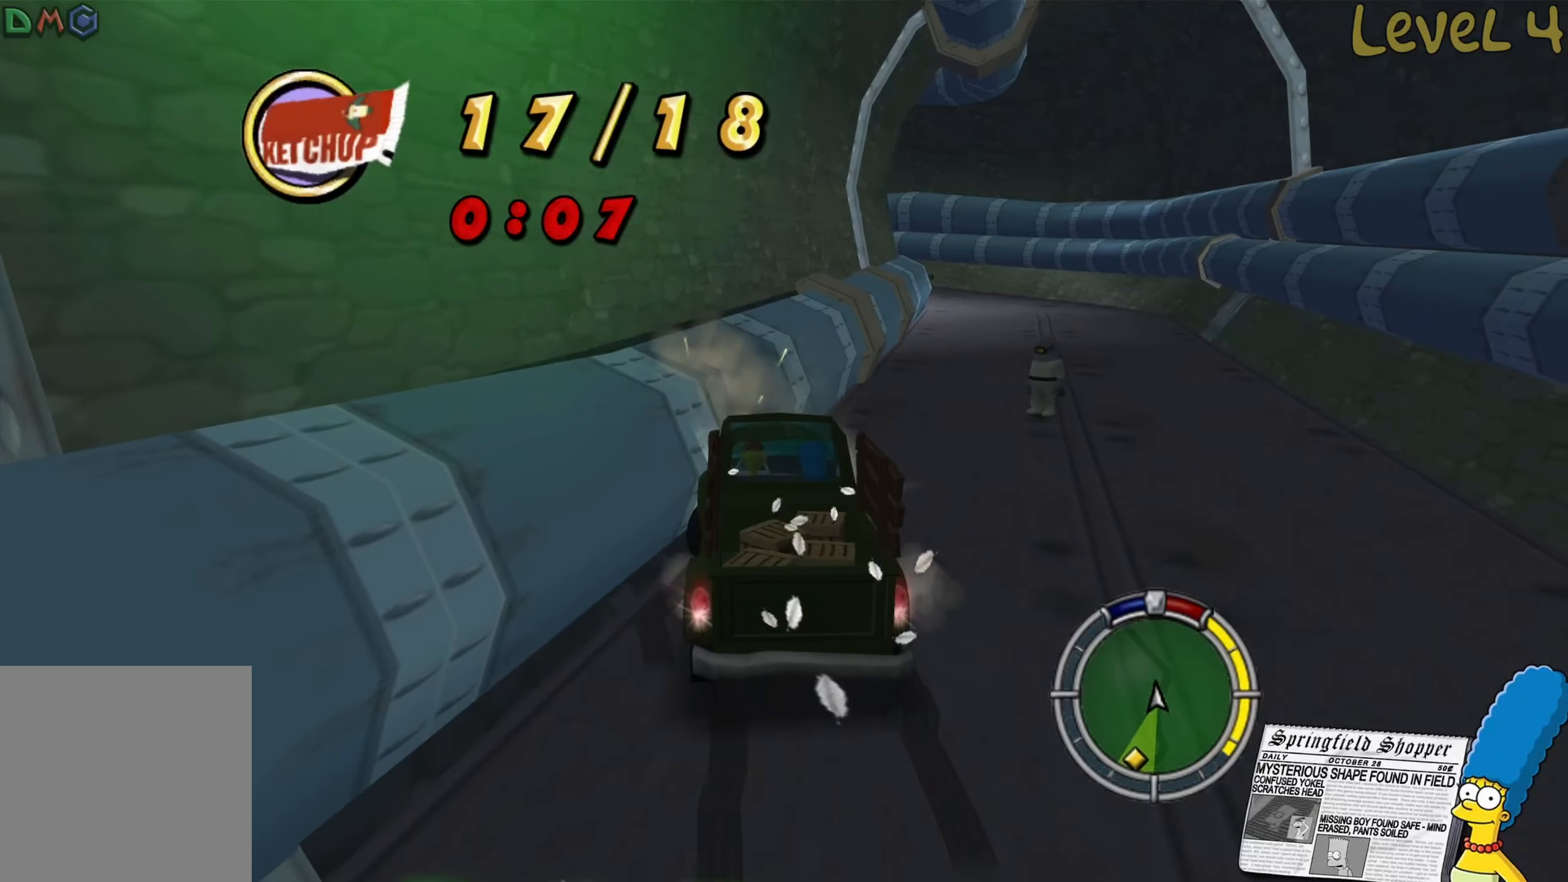
{"buttons": ["L2"], "left_stick": "right", "right_stick": "center", "events": []}
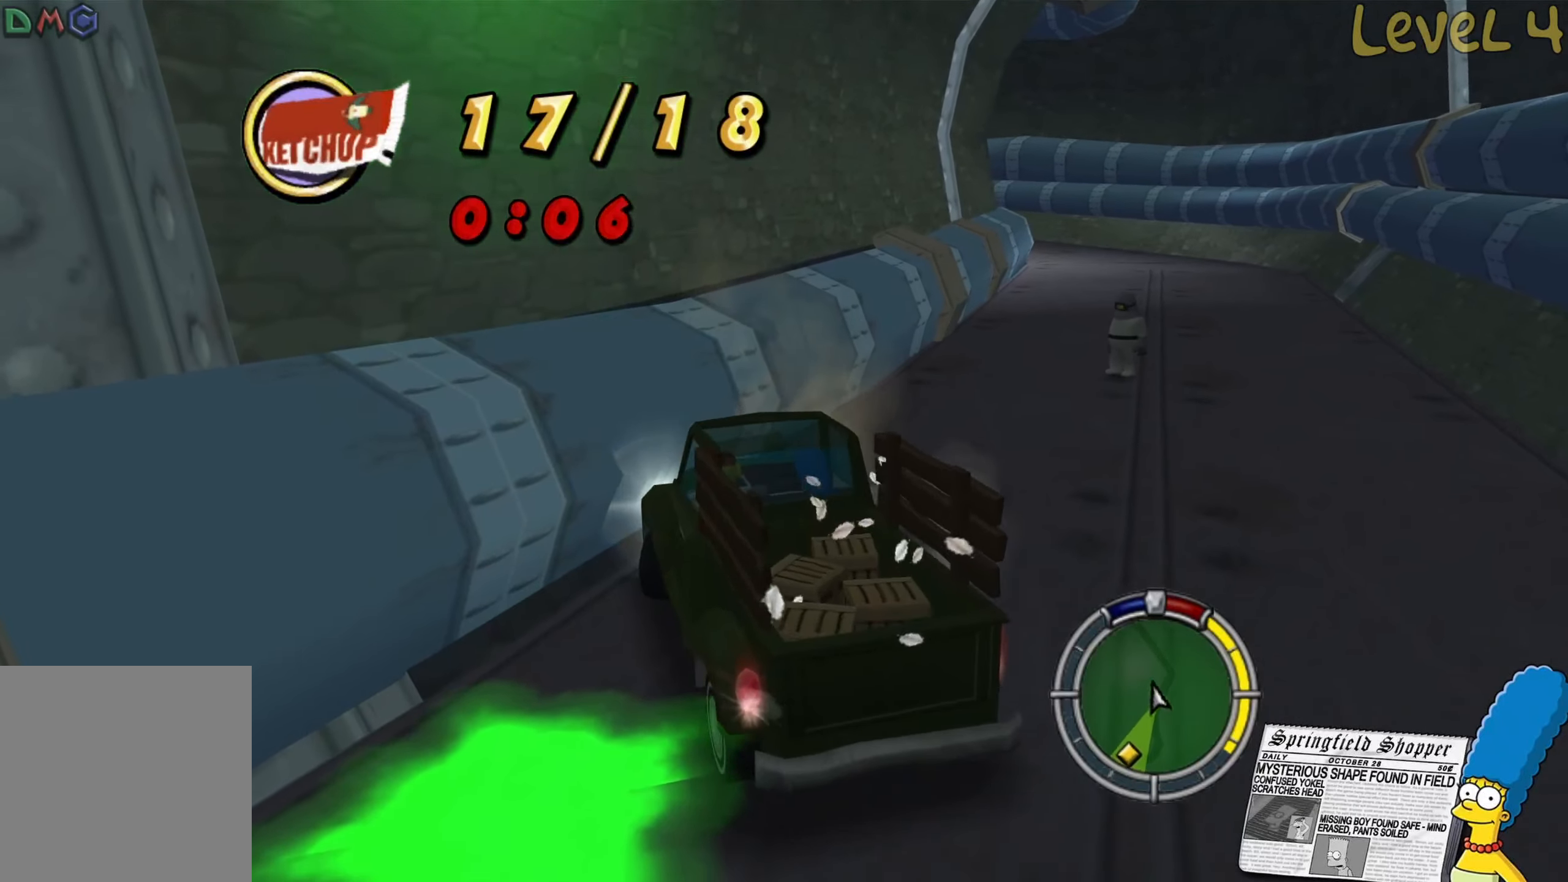
{"buttons": ["L2"], "left_stick": "right", "right_stick": "center", "events": []}
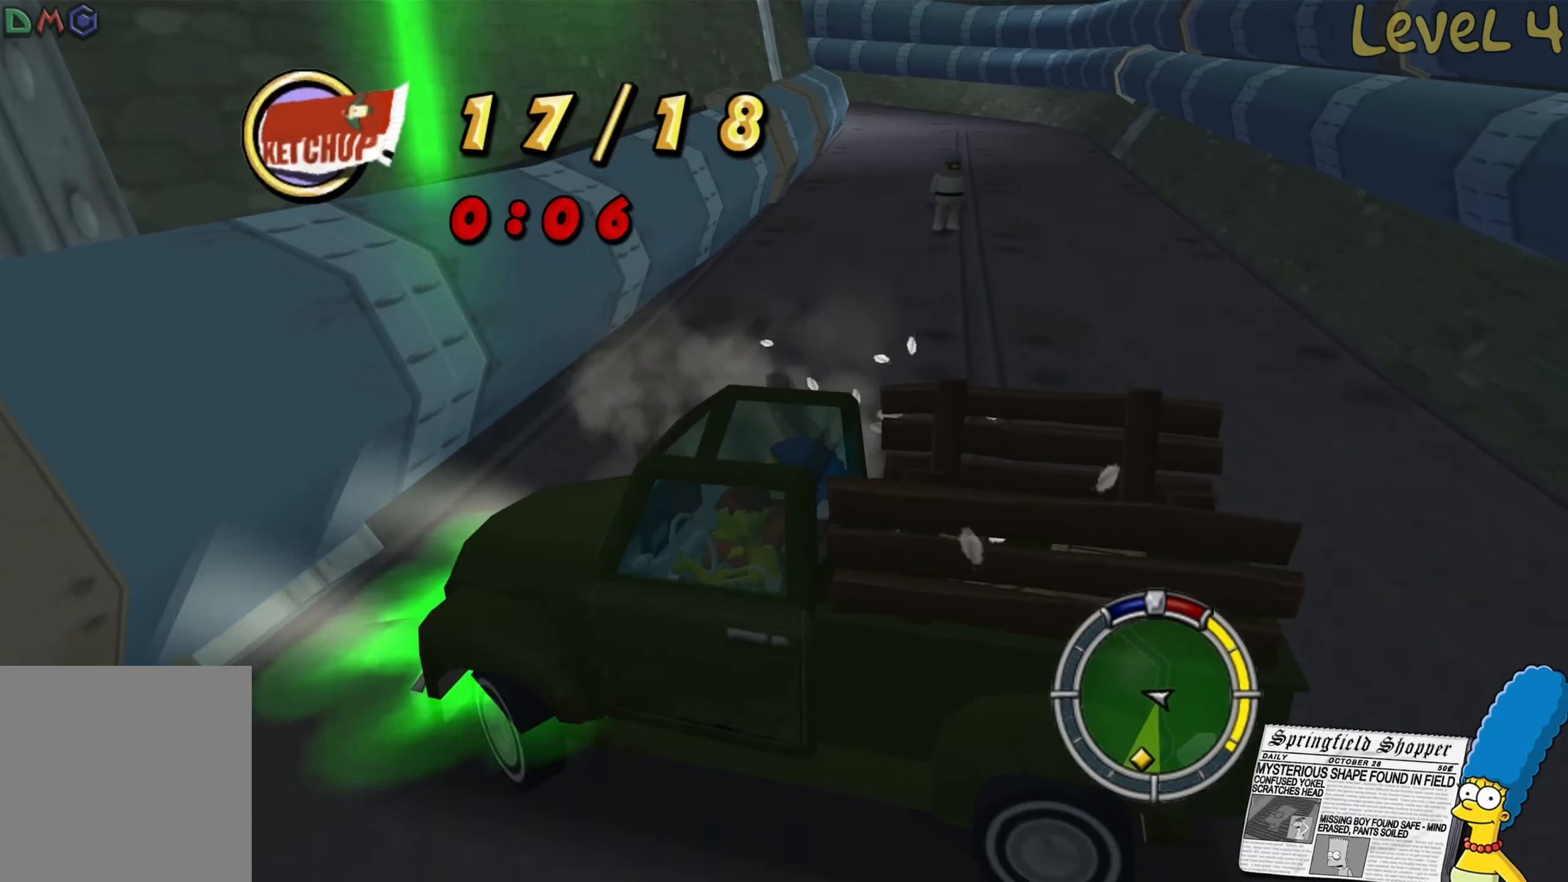
{"buttons": ["R2"], "left_stick": "left", "right_stick": "center", "events": [[50, "L2", "up"], [50, "R2", "down"], [117, "left_stick", "left"]]}
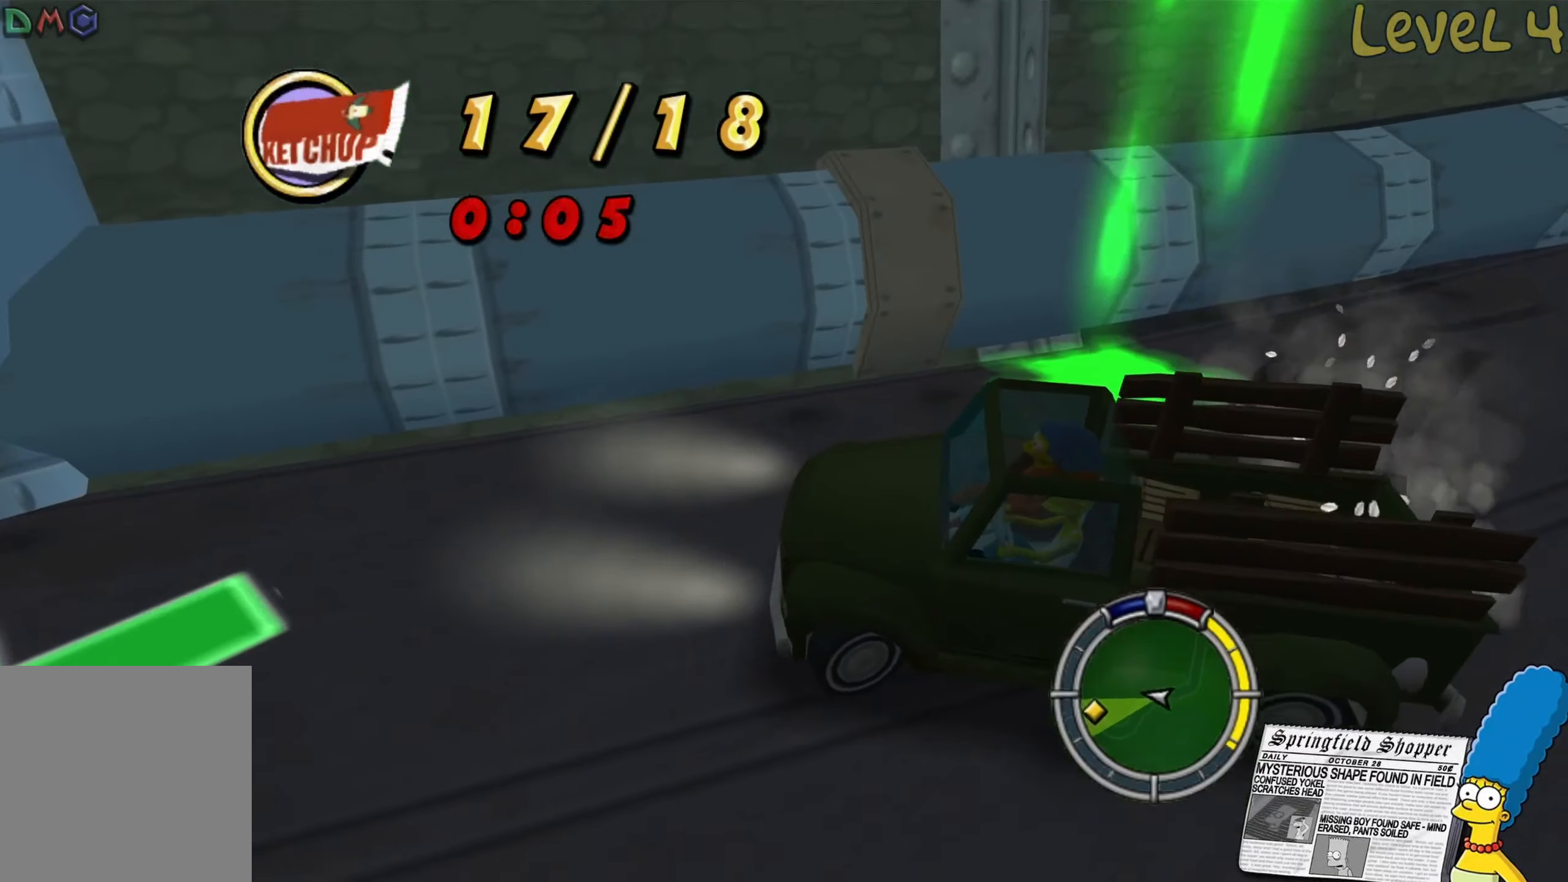
{"buttons": ["R2"], "left_stick": "right", "right_stick": "center", "events": [[117, "left_stick", "center"], [417, "left_stick", "right"]]}
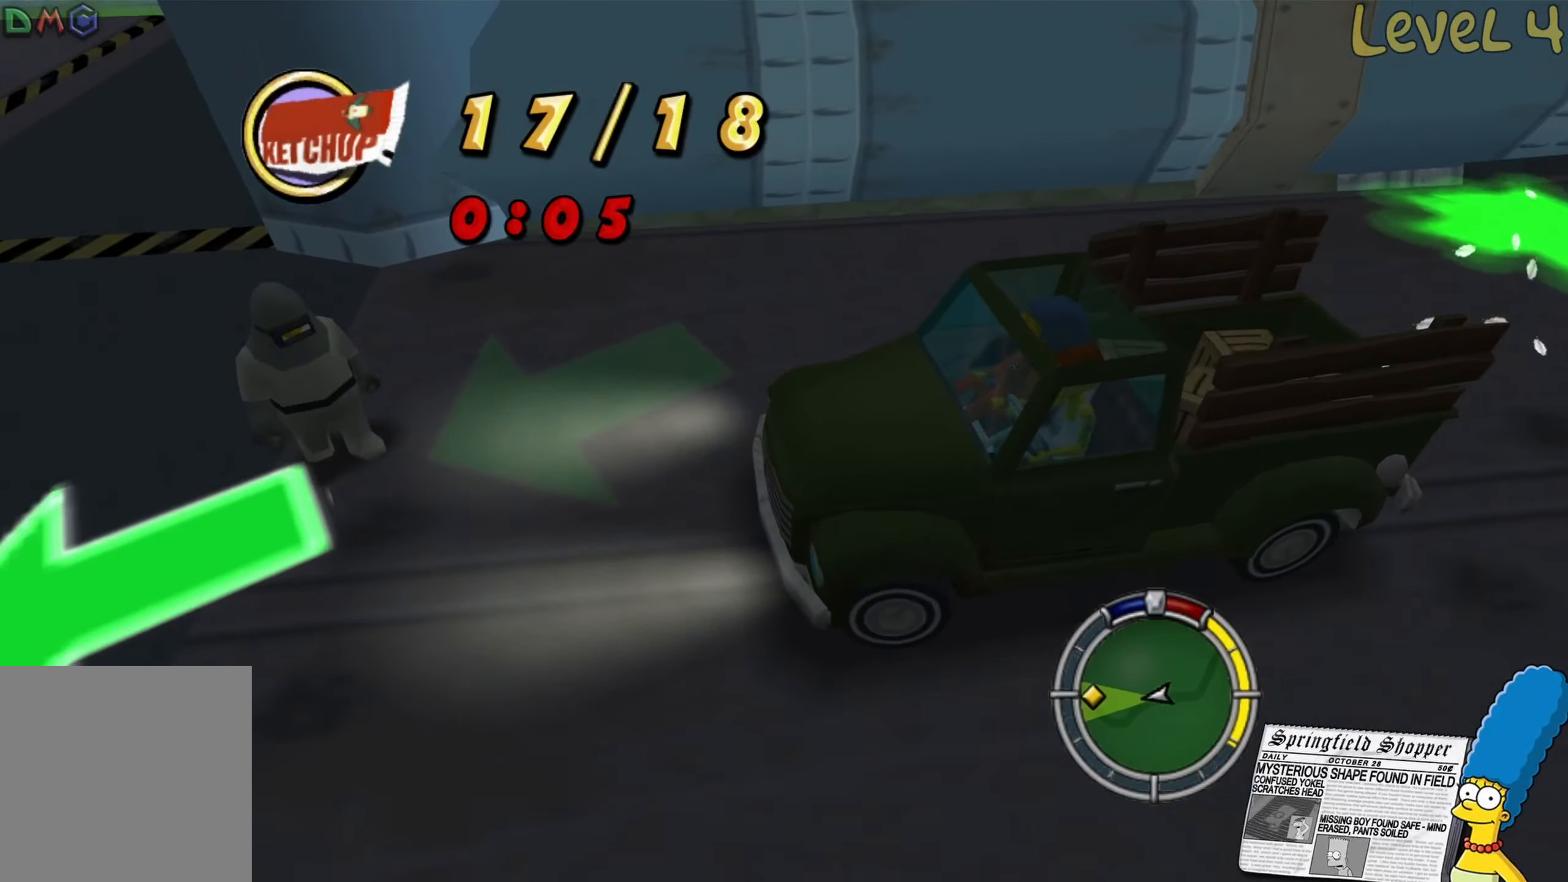
{"buttons": ["R2"], "left_stick": "center", "right_stick": "center", "events": [[84, "left_stick", "center"]]}
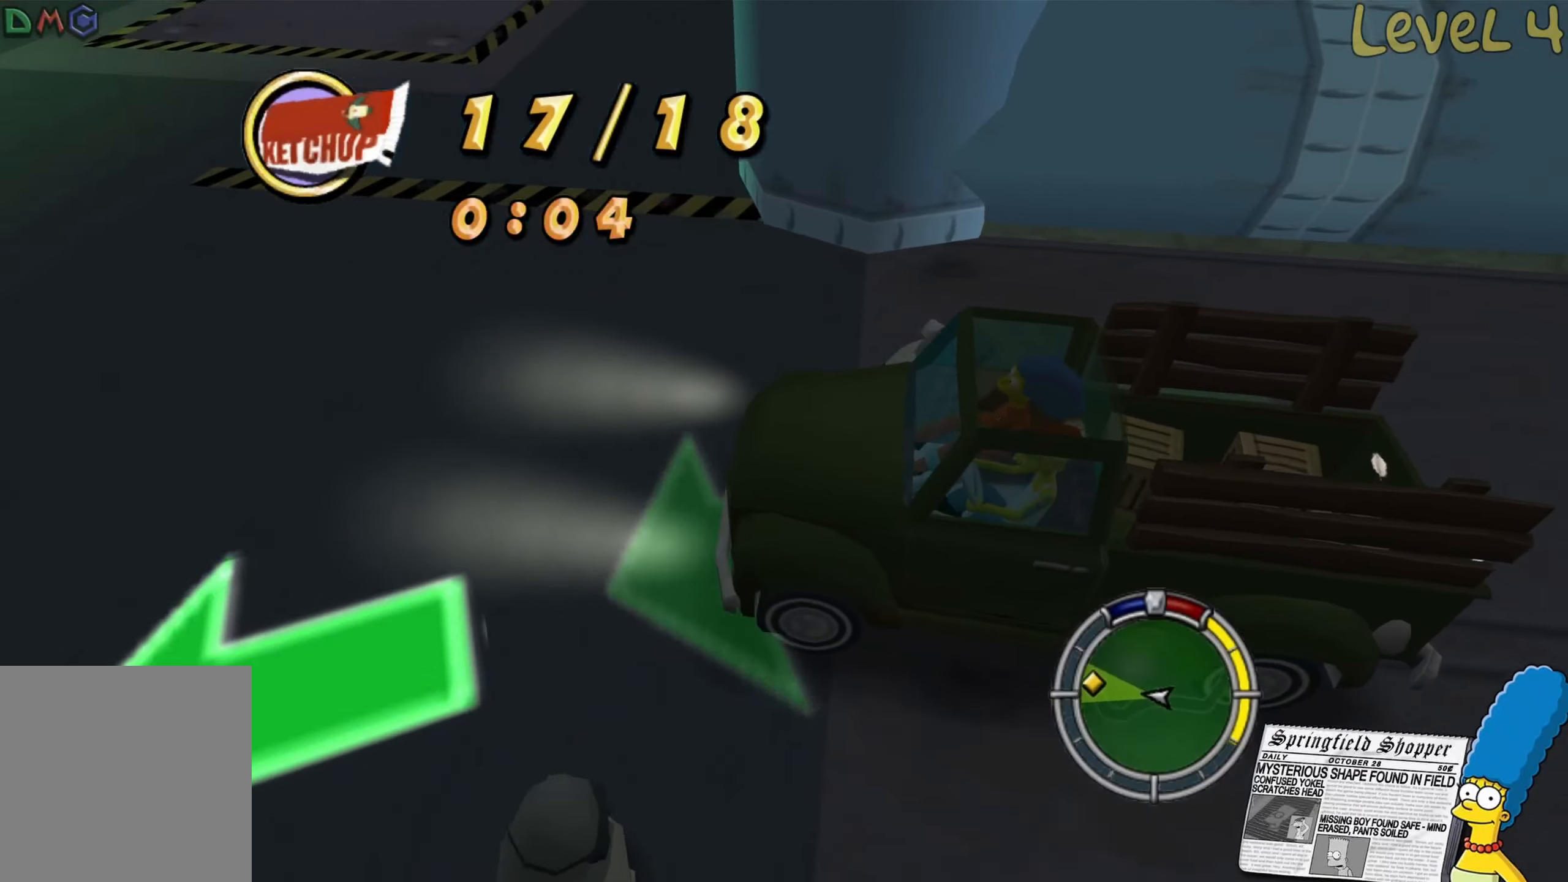
{"buttons": ["R2"], "left_stick": "center", "right_stick": "right", "events": [[350, "left_stick", "left"], [434, "left_stick", "center"], [434, "right_stick", "right"]]}
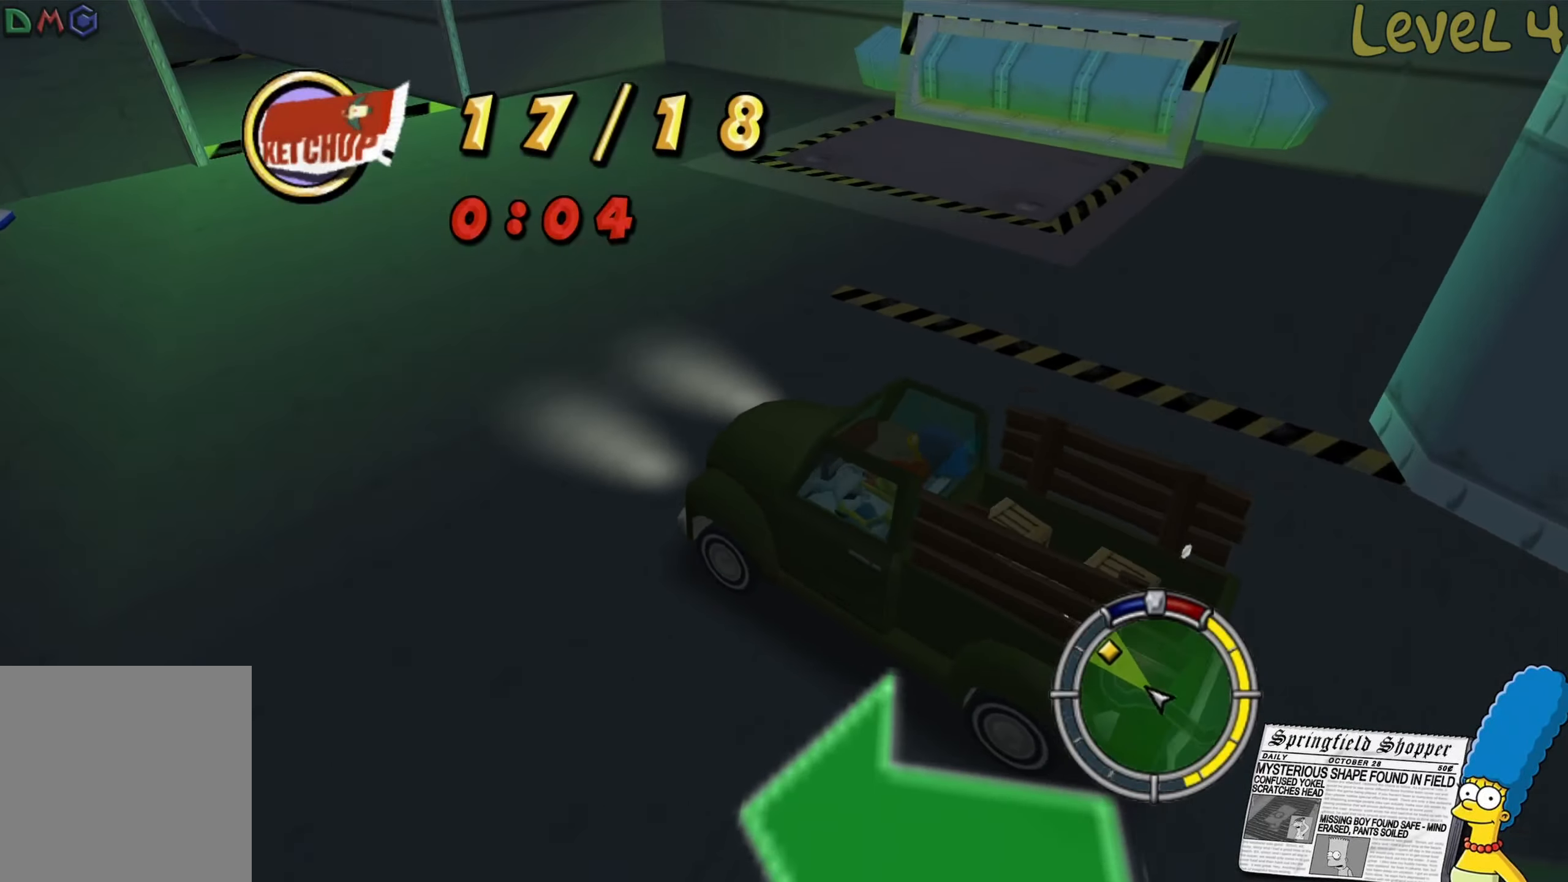
{"buttons": ["R2"], "left_stick": "right", "right_stick": "center", "events": [[84, "right_stick", "center"], [350, "left_stick", "right"]]}
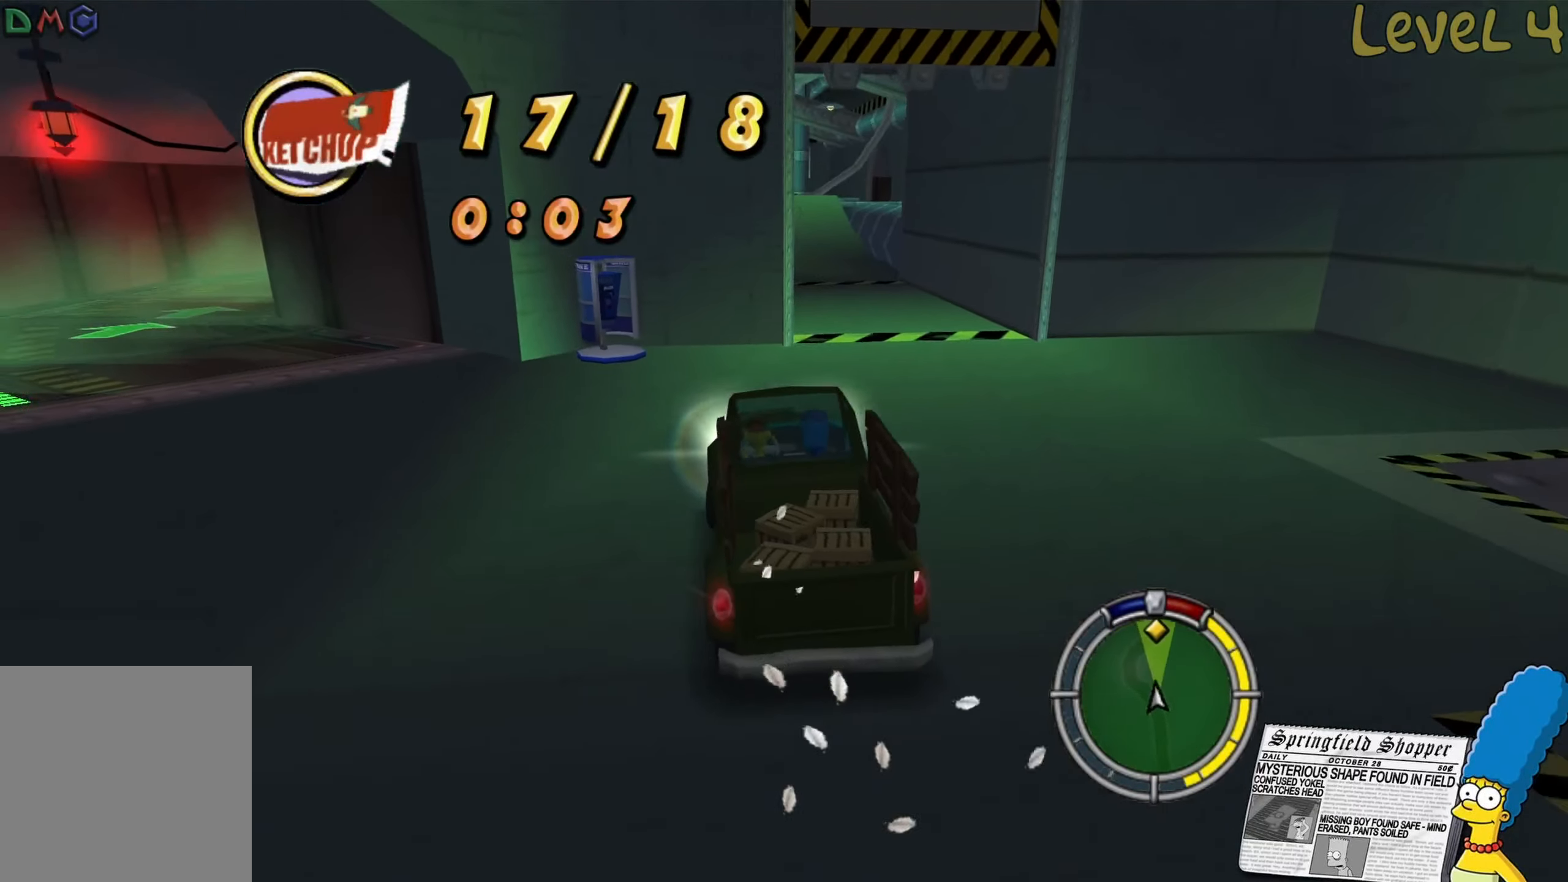
{"buttons": ["R2"], "left_stick": "center", "right_stick": "center", "events": [[250, "left_stick", "center"], [383, "left_stick", "left"], [500, "left_stick", "center"]]}
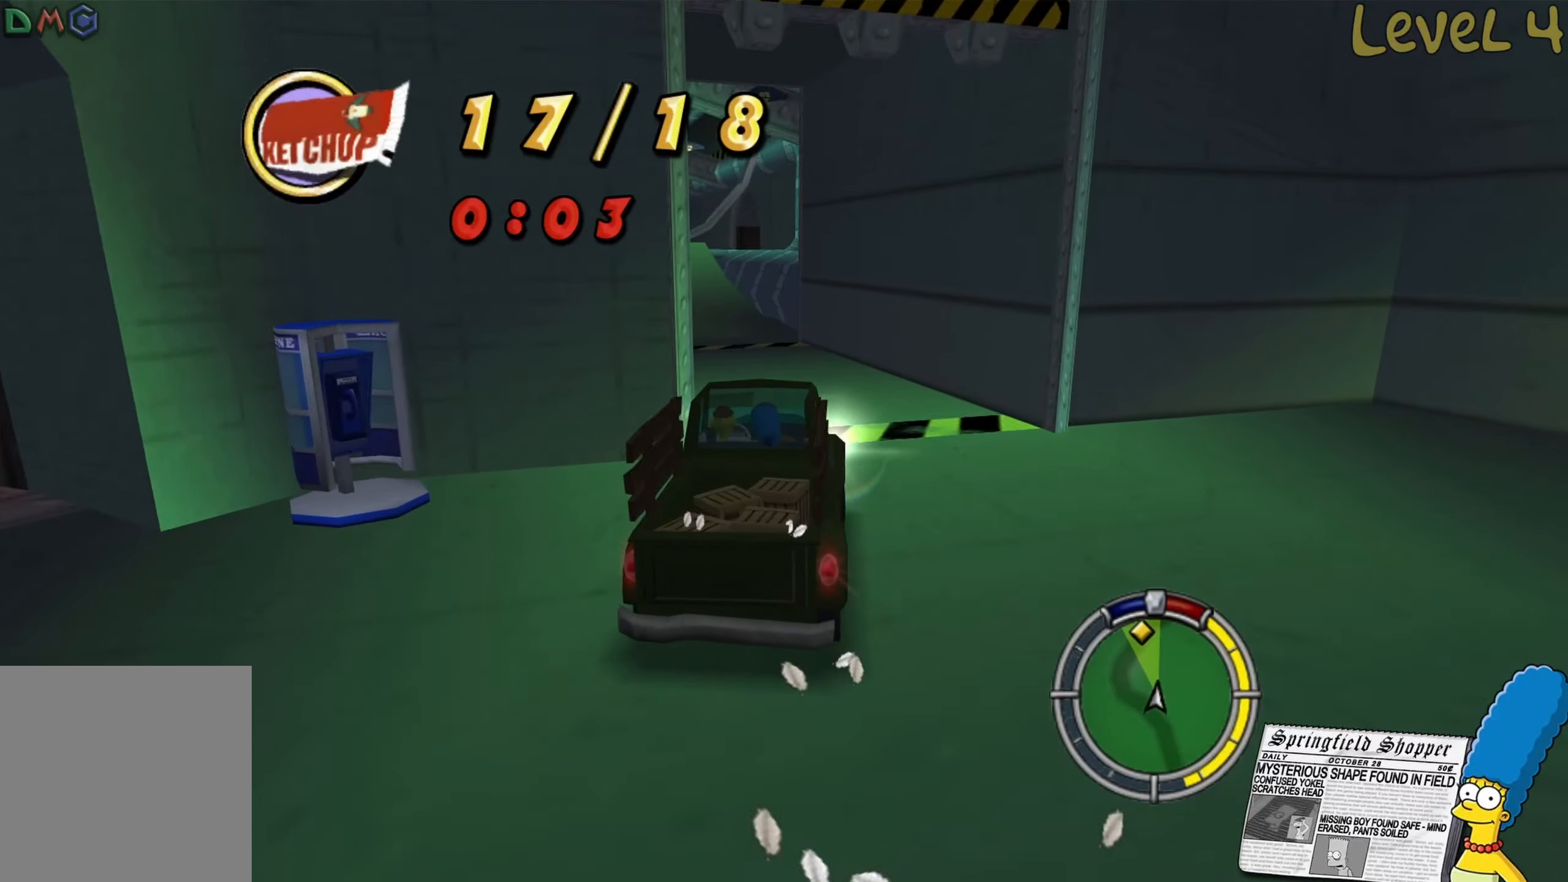
{"buttons": ["R2"], "left_stick": "left", "right_stick": "center", "events": [[66, "left_stick", "right"], [116, "left_stick", "center"], [233, "left_stick", "left"]]}
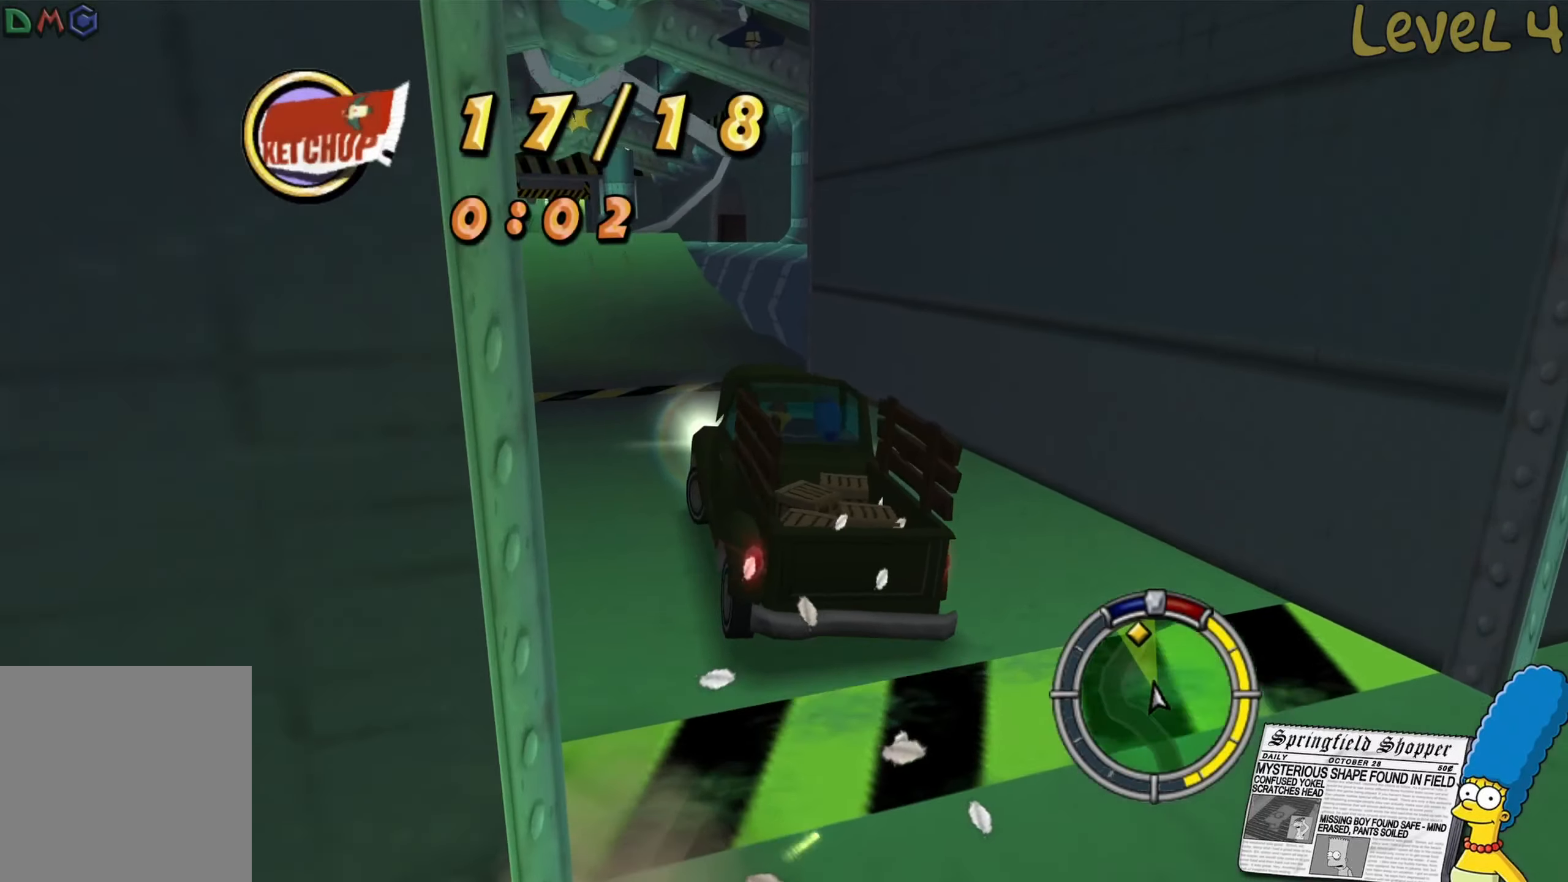
{"buttons": ["R2"], "left_stick": "center", "right_stick": "center", "events": [[100, "left_stick", "center"], [250, "left_stick", "right"], [483, "left_stick", "center"]]}
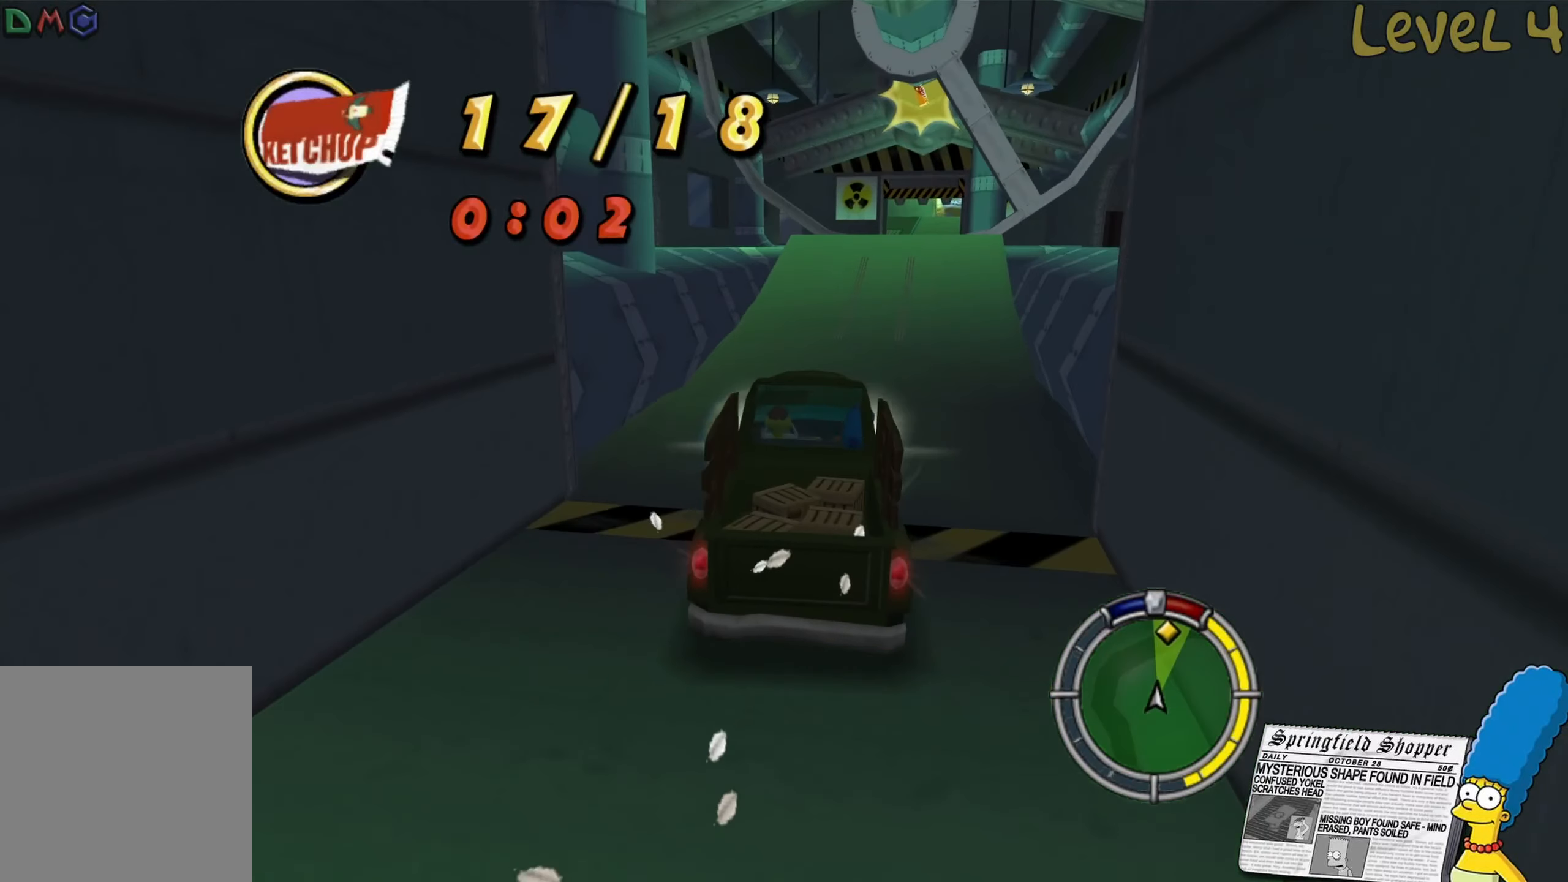
{"buttons": ["R2"], "left_stick": "center", "right_stick": "center", "events": [[266, "left_stick", "left"], [383, "left_stick", "center"]]}
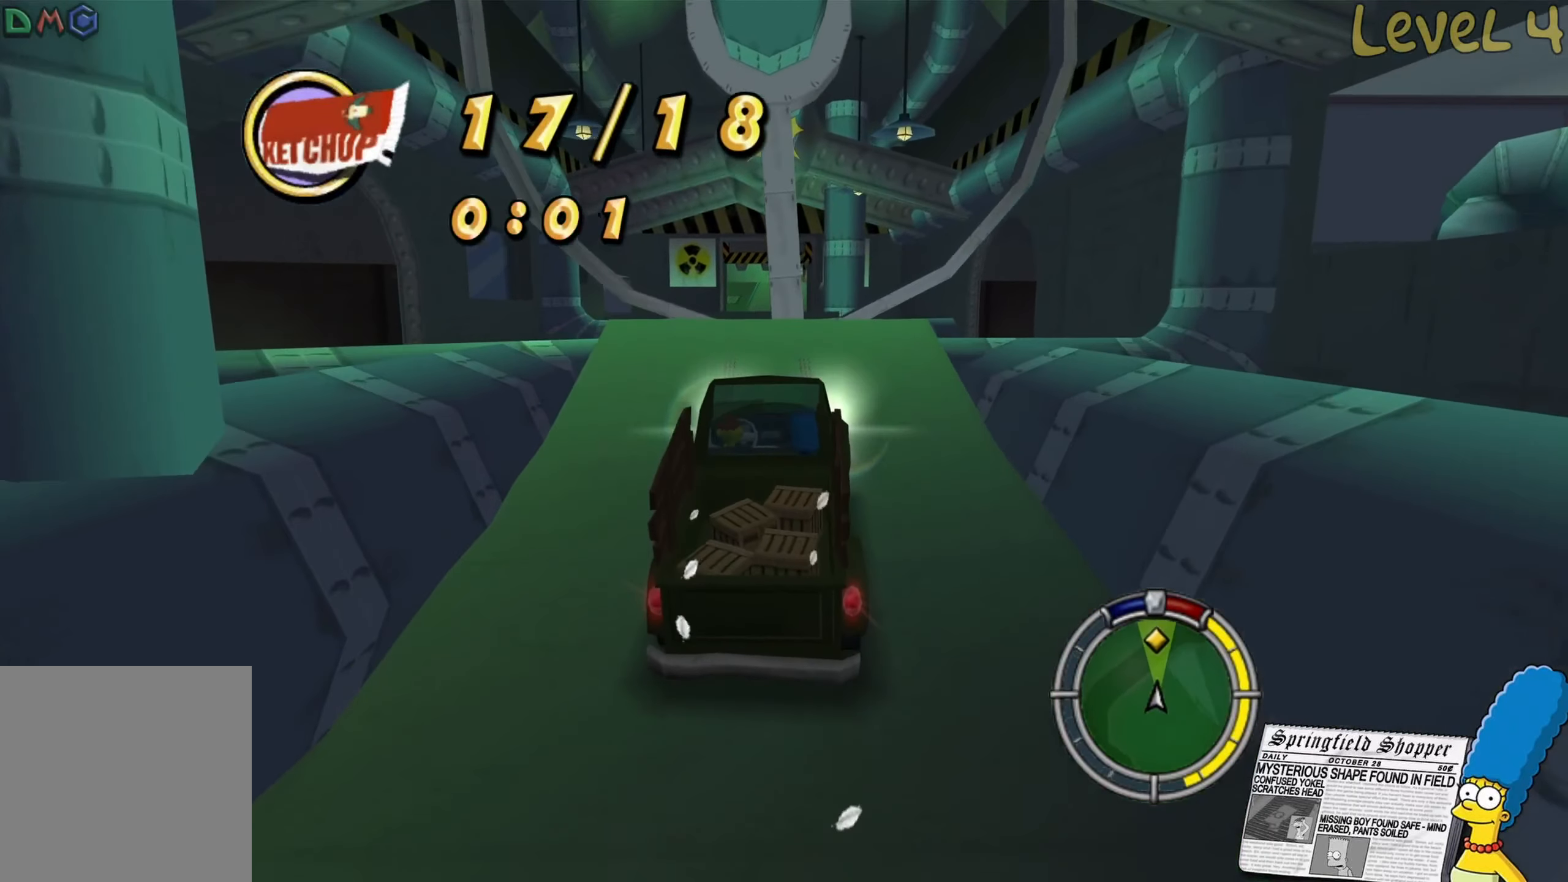
{"buttons": ["R2"], "left_stick": "left", "right_stick": "center", "events": [[116, "left_stick", "right"], [183, "left_stick", "center"], [266, "left_stick", "left"], [333, "left_stick", "center"], [450, "left_stick", "left"]]}
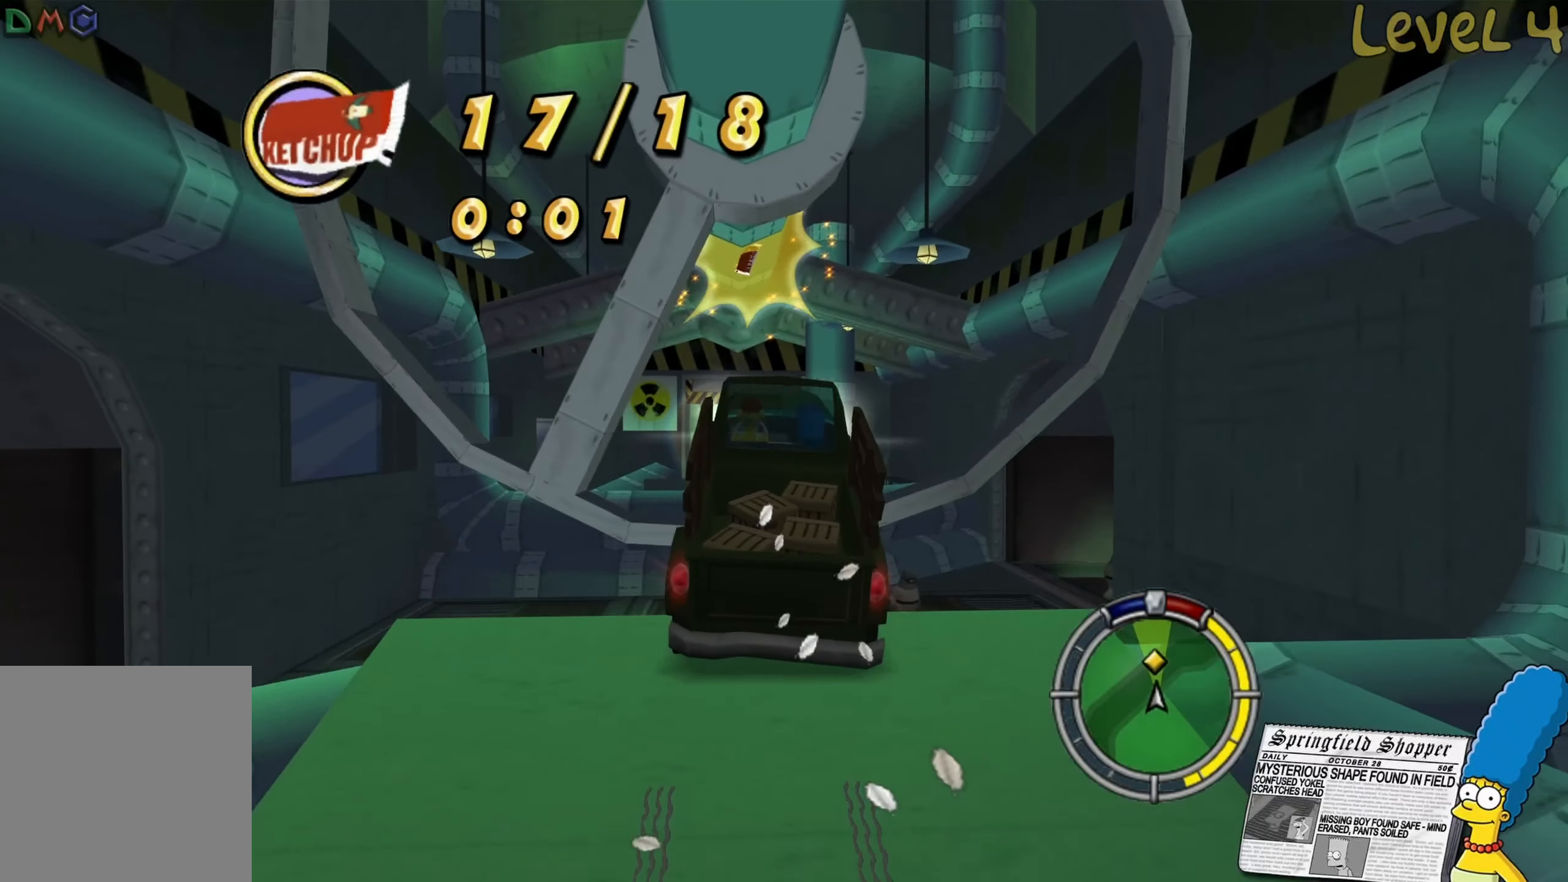
{"buttons": ["R2"], "left_stick": "left", "right_stick": "center", "events": [[66, "left_stick", "center"], [416, "left_stick", "left"]]}
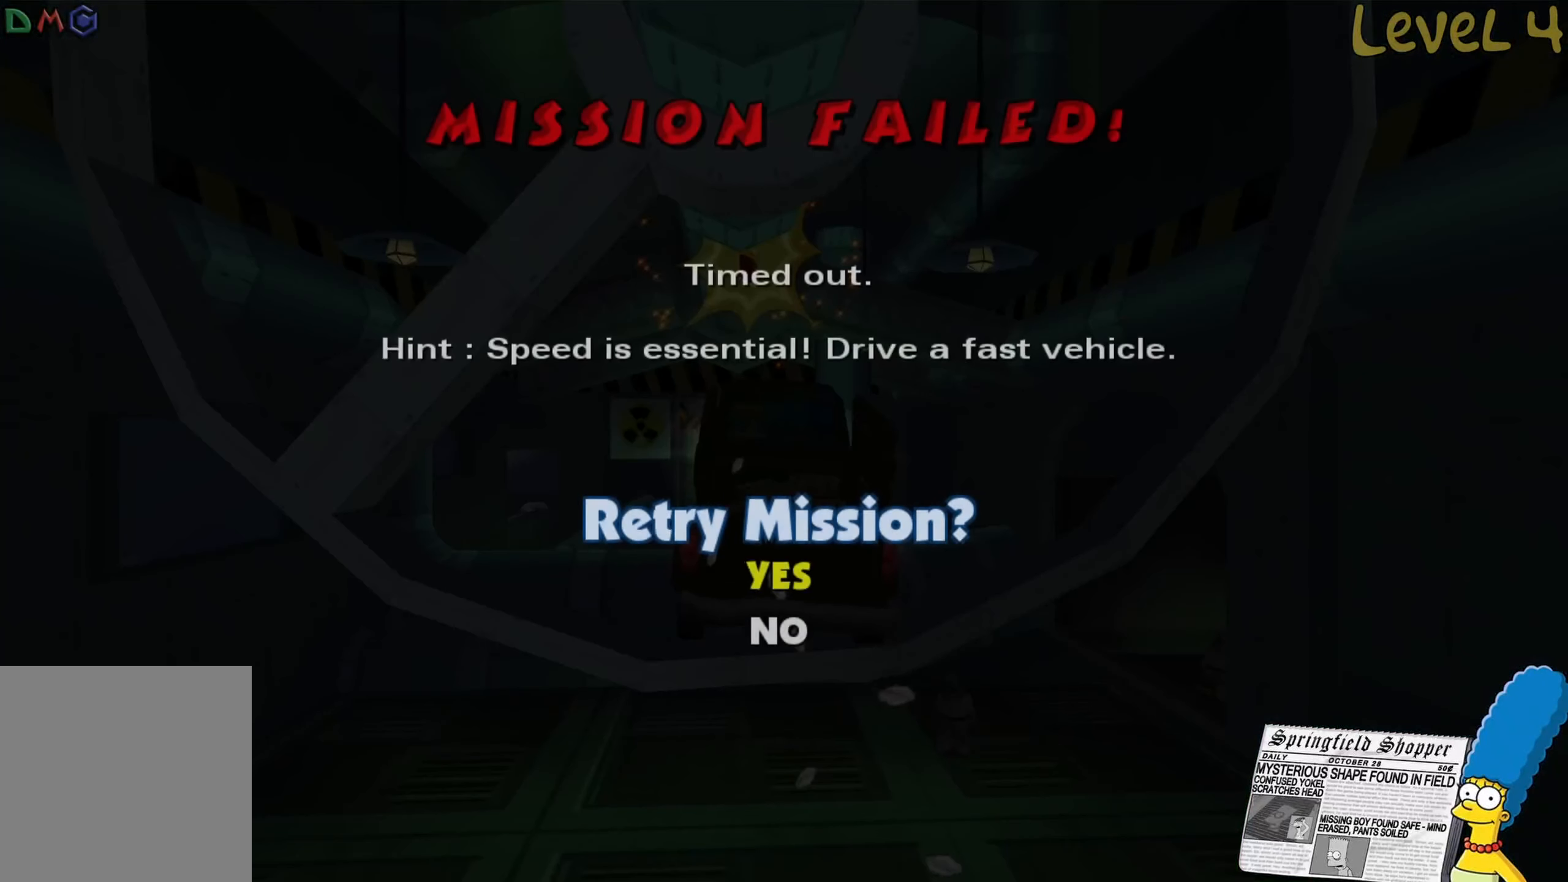
{"buttons": [], "left_stick": "center", "right_stick": "center", "events": [[16, "left_stick", "center"], [166, "R2", "up"]]}
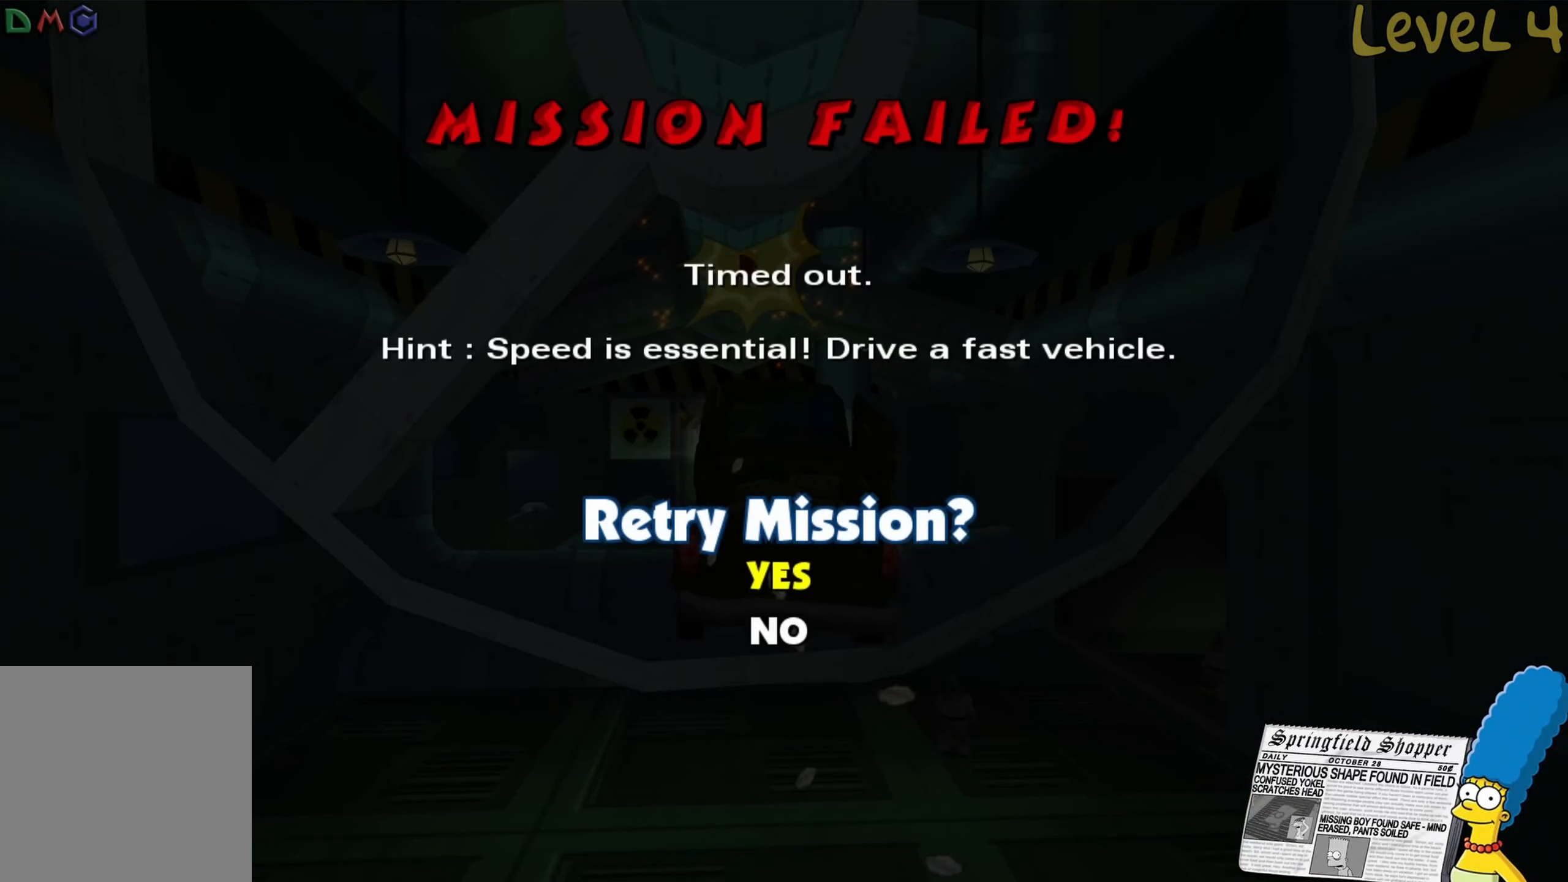
{"buttons": [], "left_stick": "center", "right_stick": "center", "events": []}
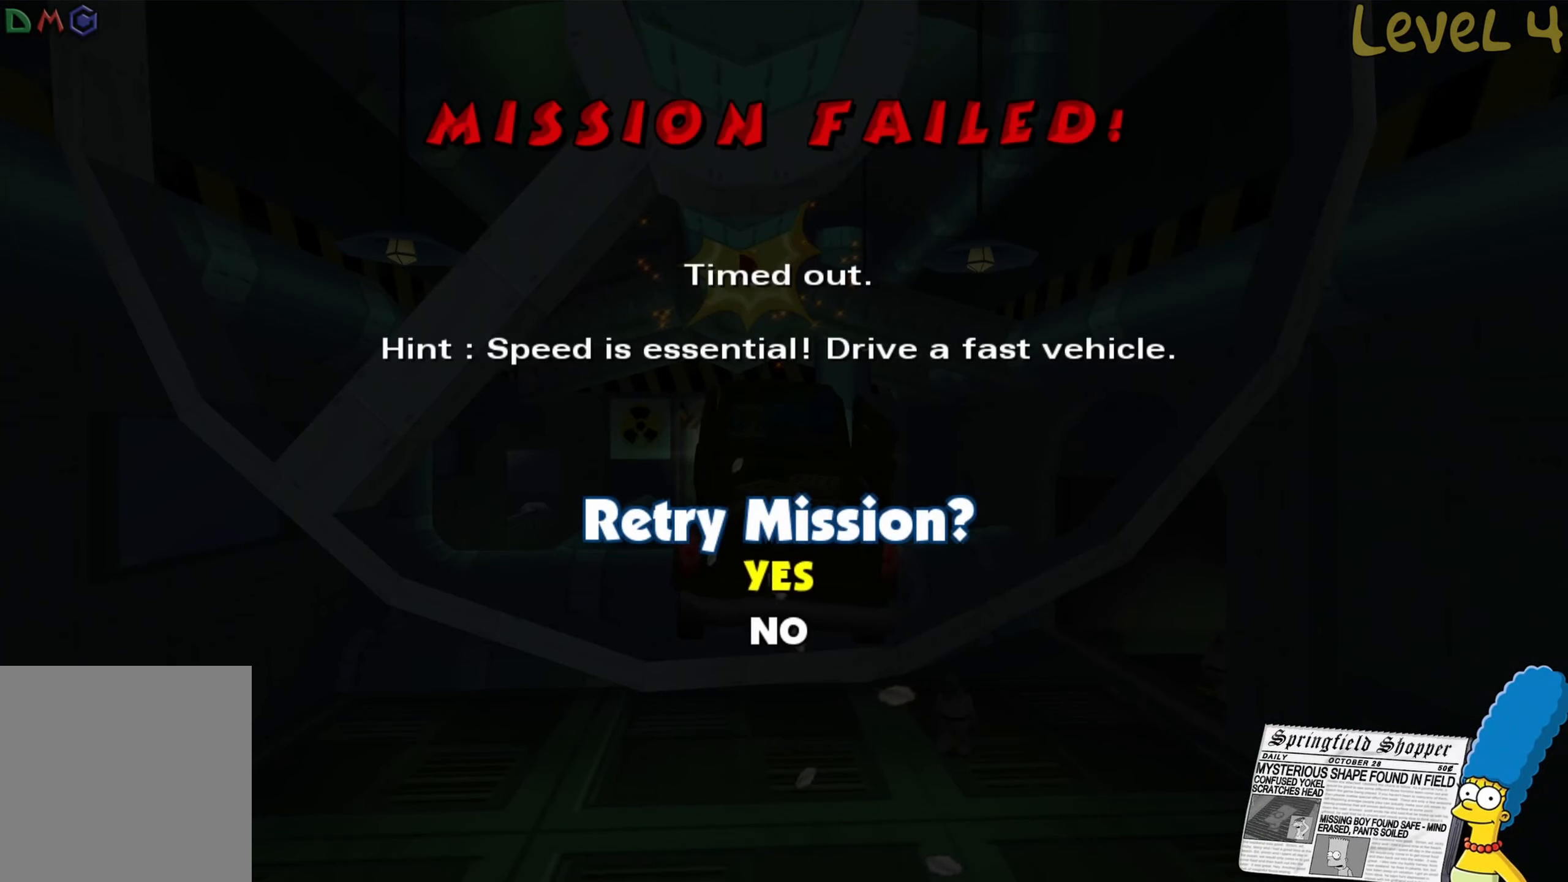
{"buttons": [], "left_stick": "center", "right_stick": "center", "events": []}
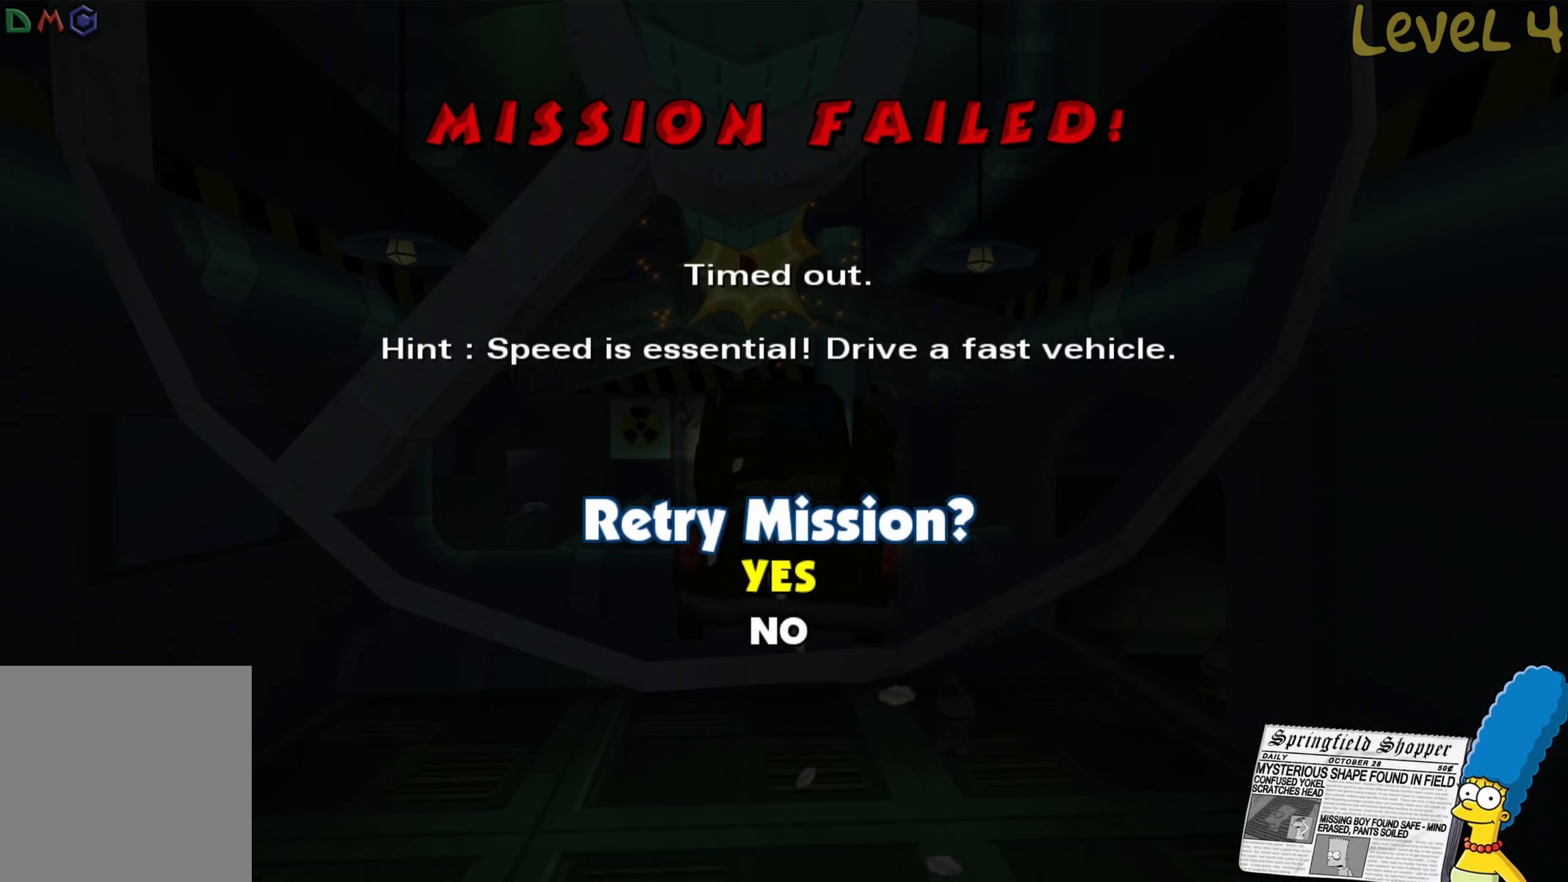
{"buttons": [], "left_stick": "center", "right_stick": "center", "events": []}
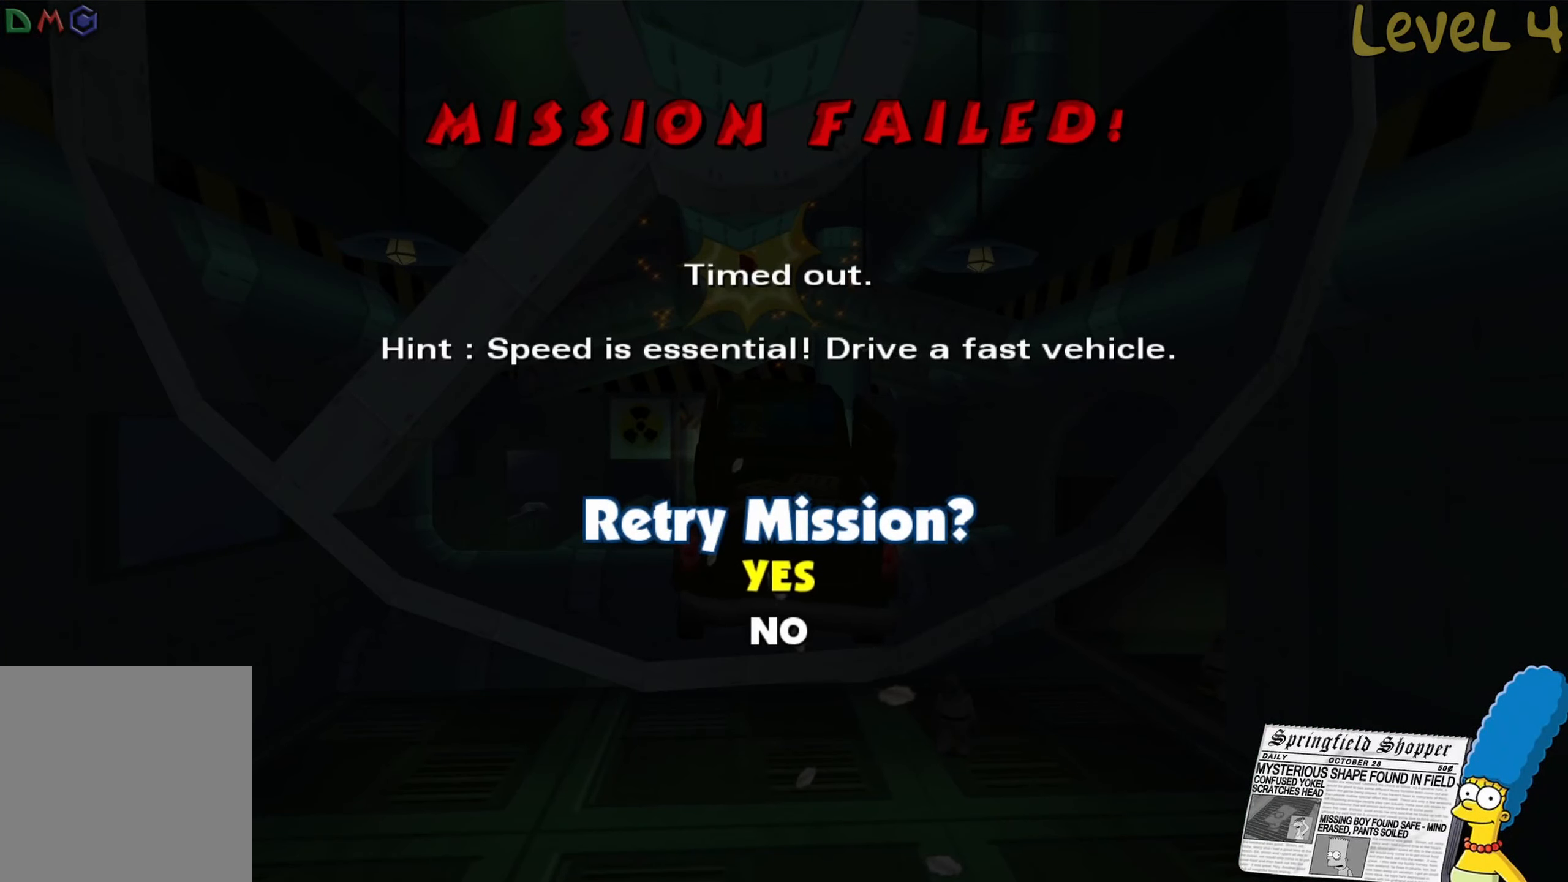
{"buttons": [], "left_stick": "center", "right_stick": "center", "events": []}
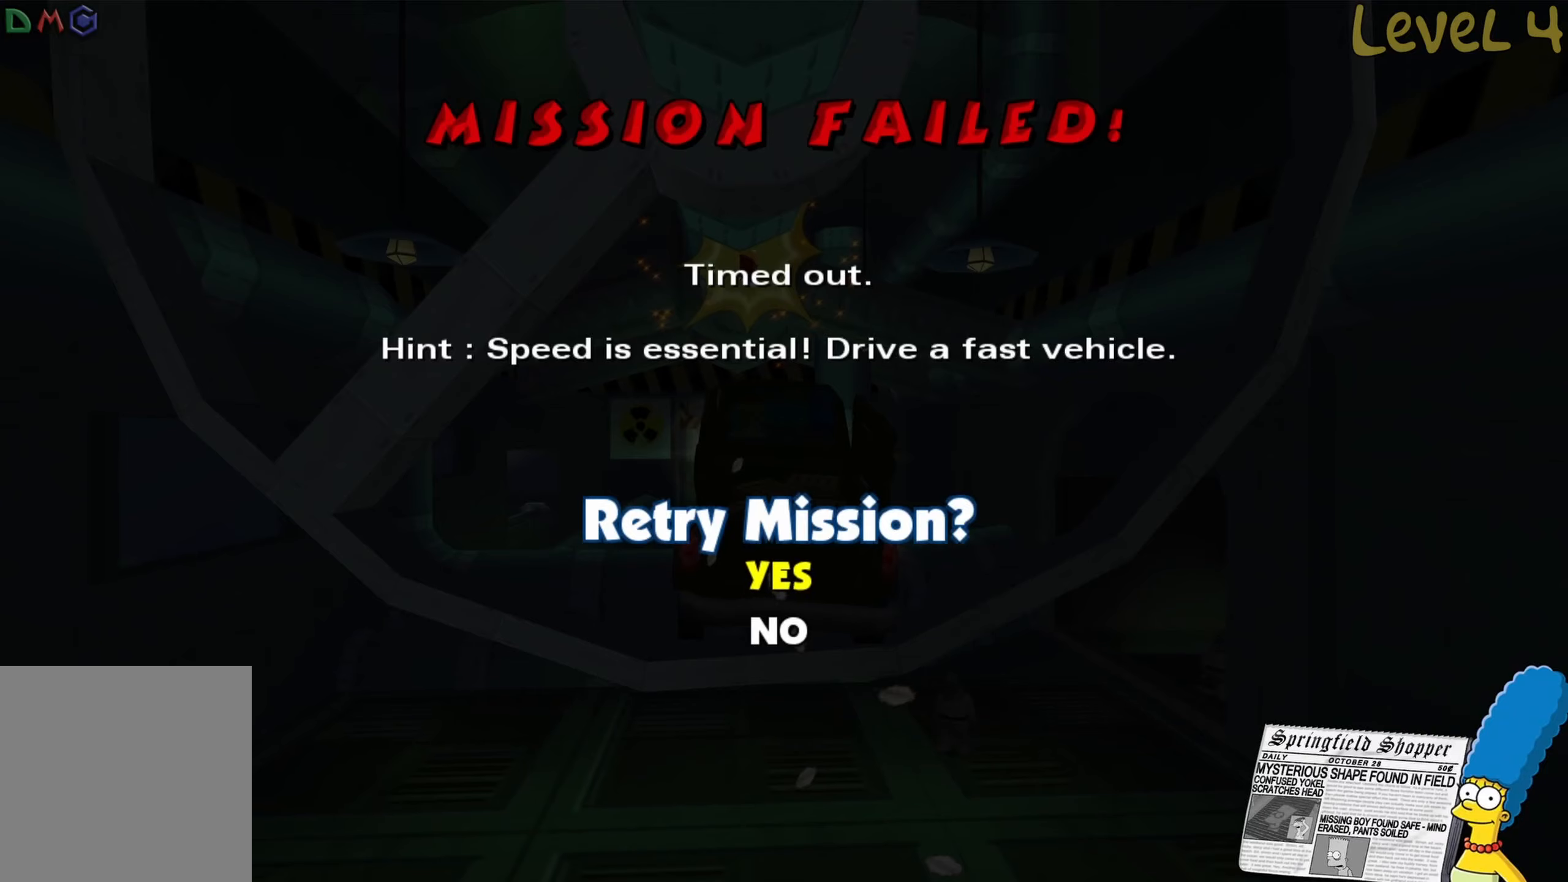
{"buttons": [], "left_stick": "center", "right_stick": "center", "events": [[117, "A", "down"], [283, "A", "up"]]}
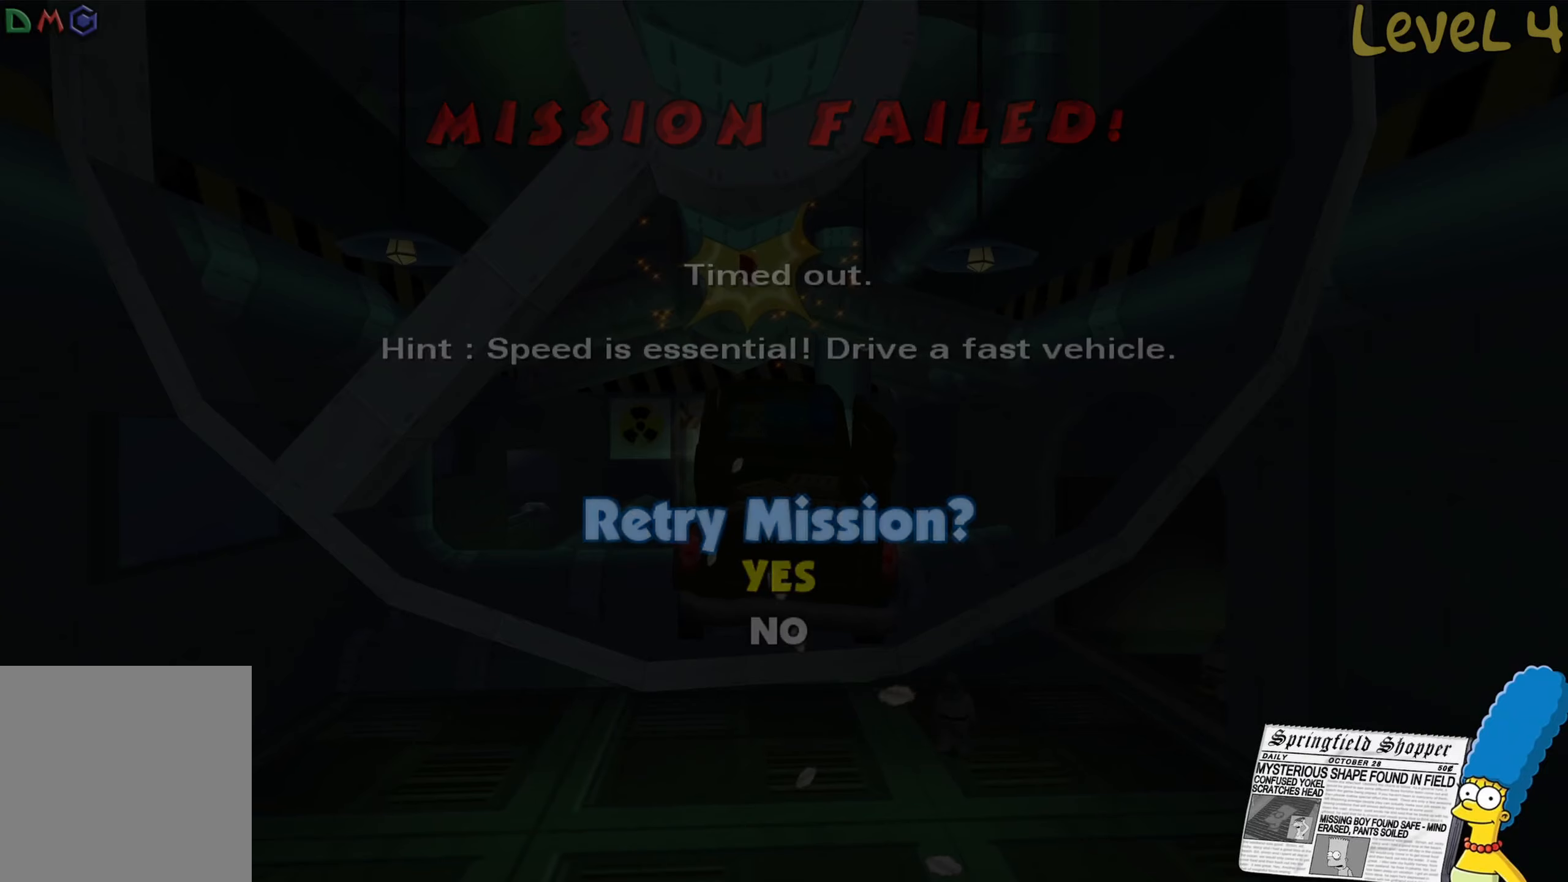
{"buttons": [], "left_stick": "center", "right_stick": "center", "events": []}
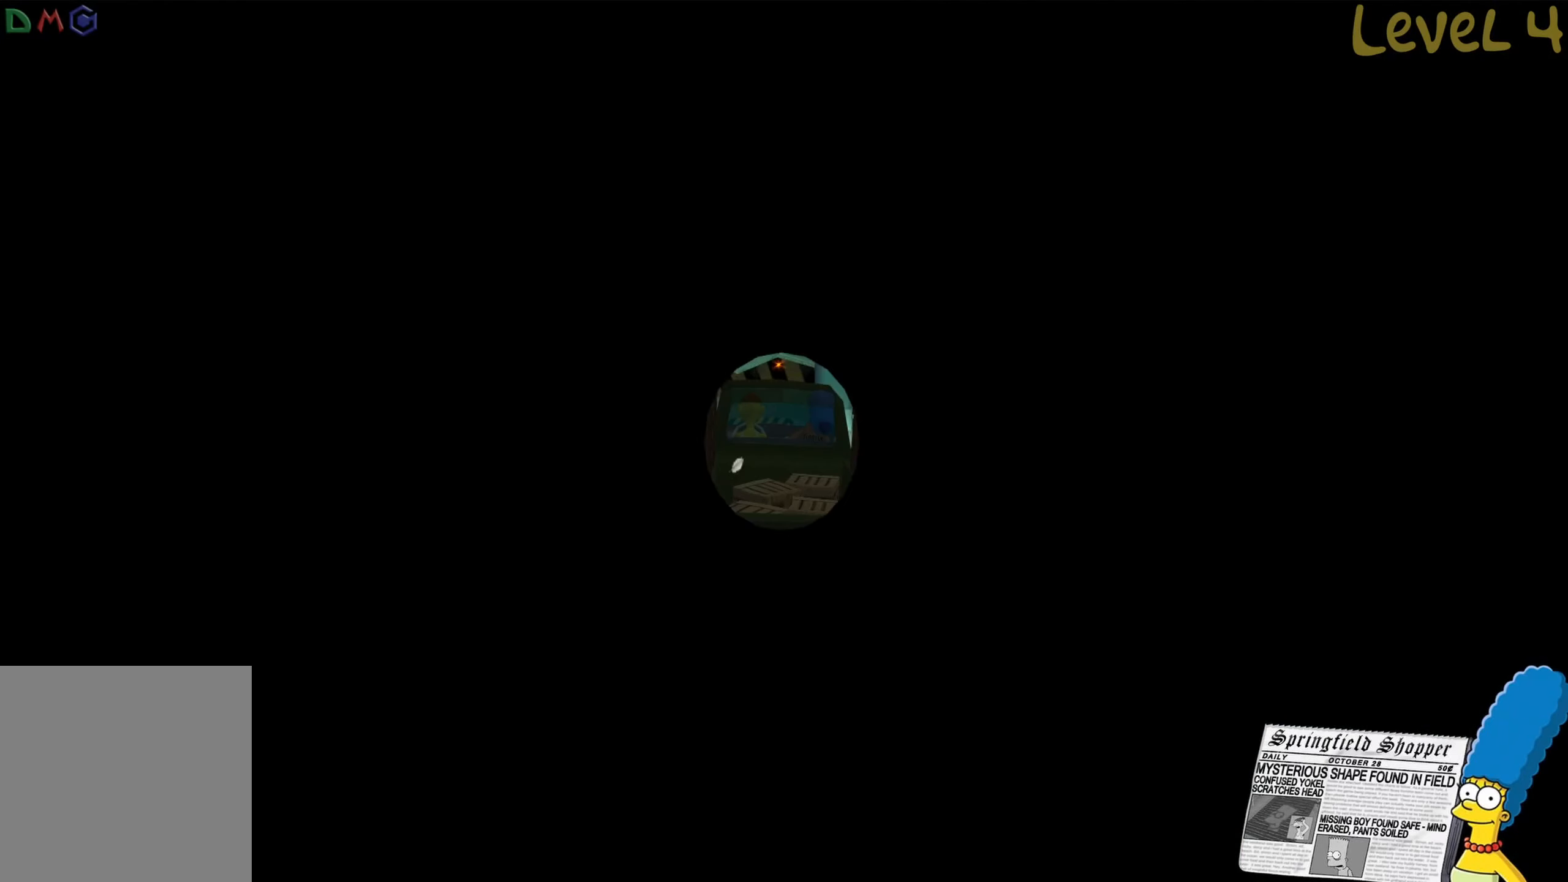
{"buttons": [], "left_stick": "center", "right_stick": "center", "events": []}
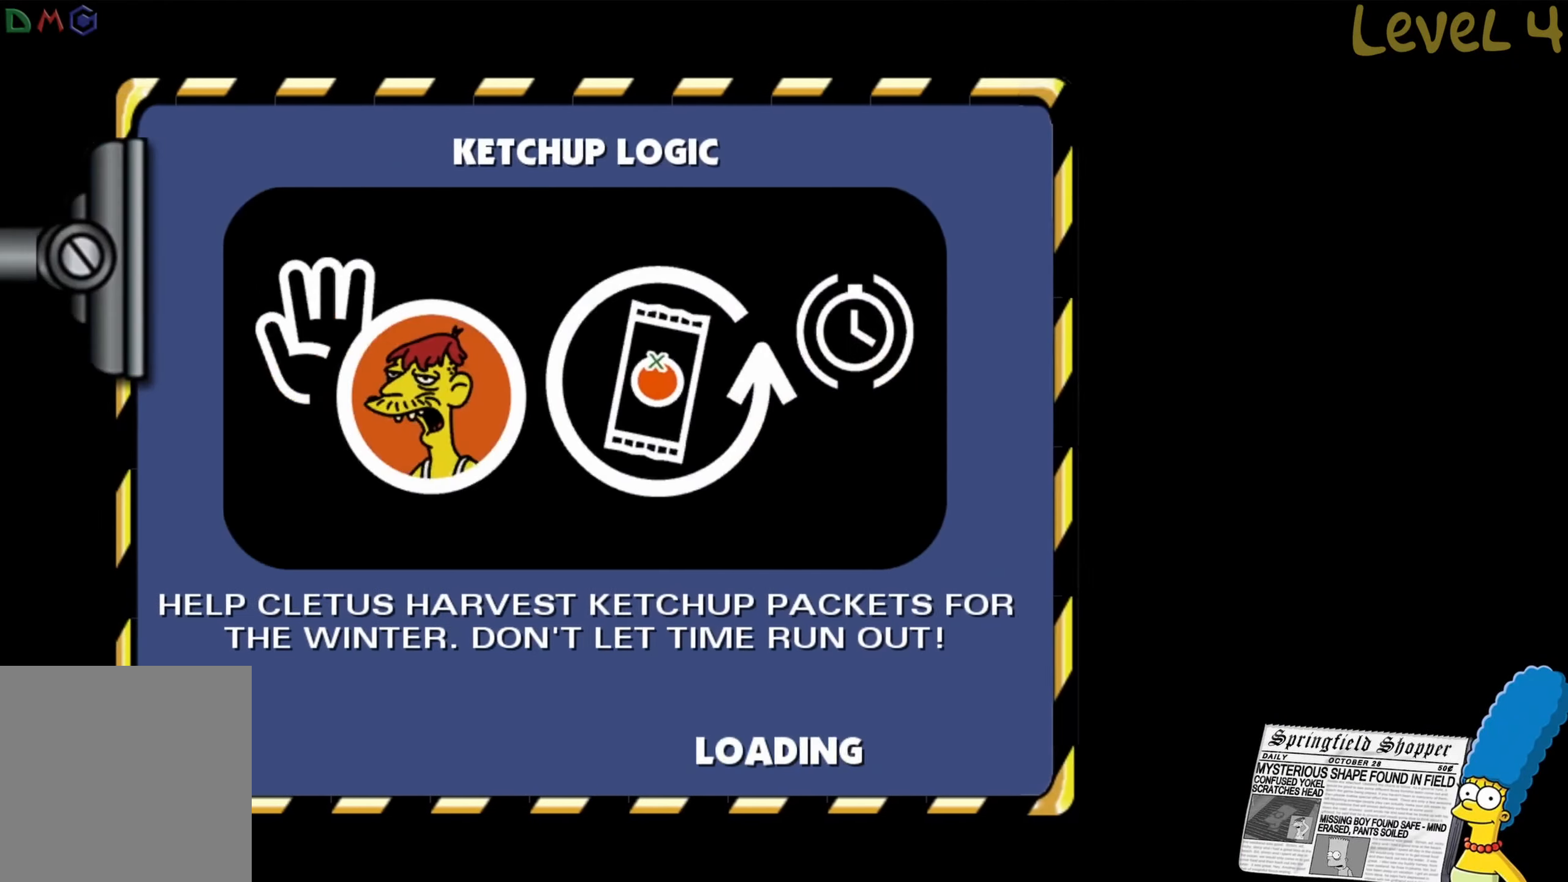
{"buttons": [], "left_stick": "center", "right_stick": "center", "events": []}
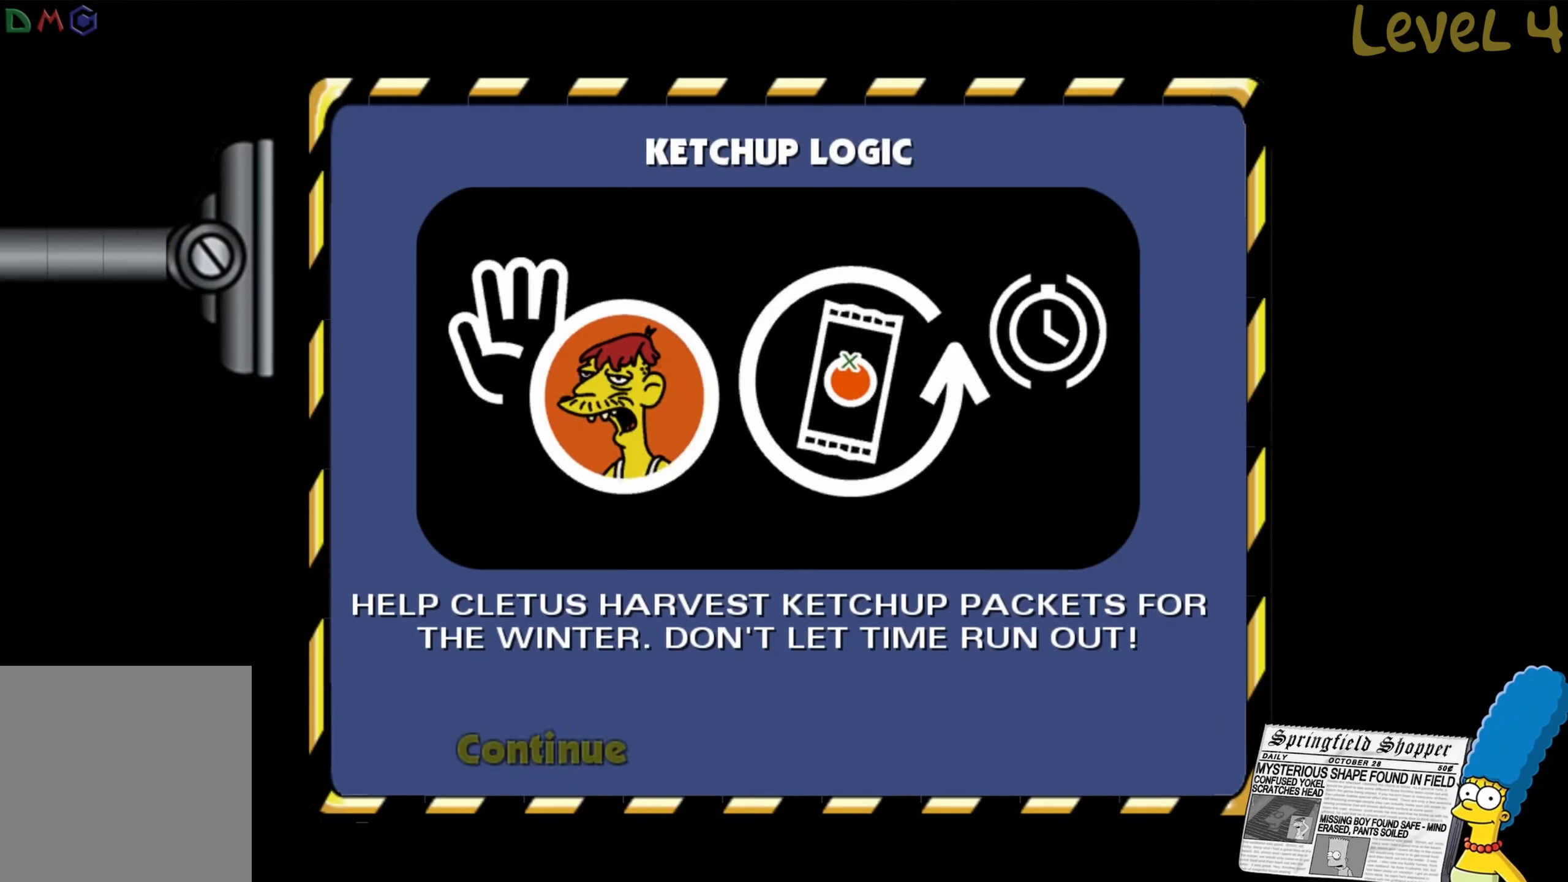
{"buttons": [], "left_stick": "center", "right_stick": "center", "events": []}
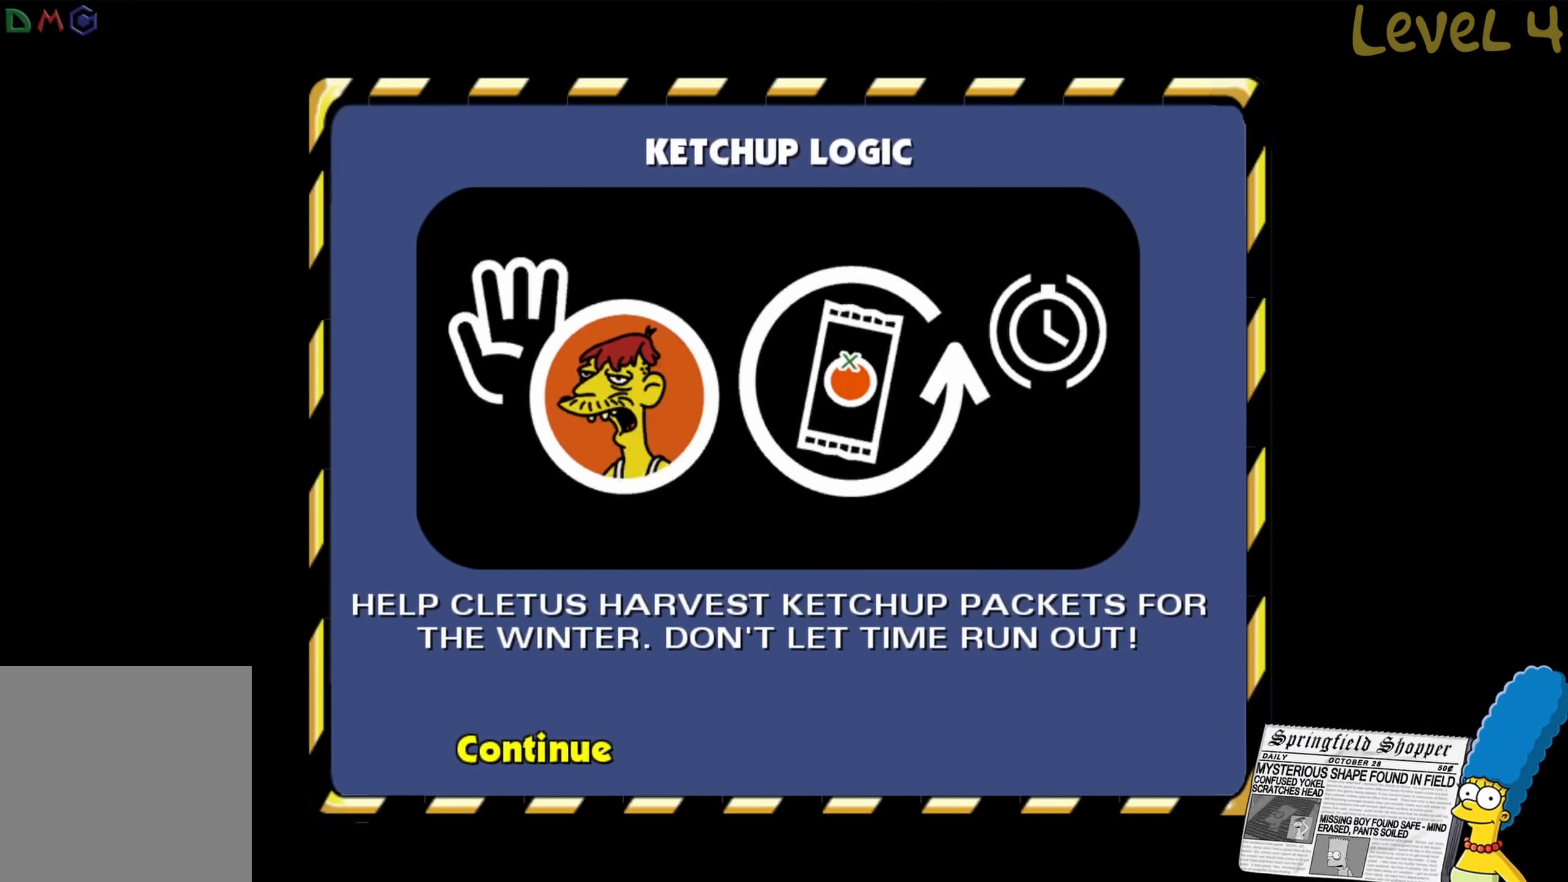
{"buttons": [], "left_stick": "center", "right_stick": "center", "events": []}
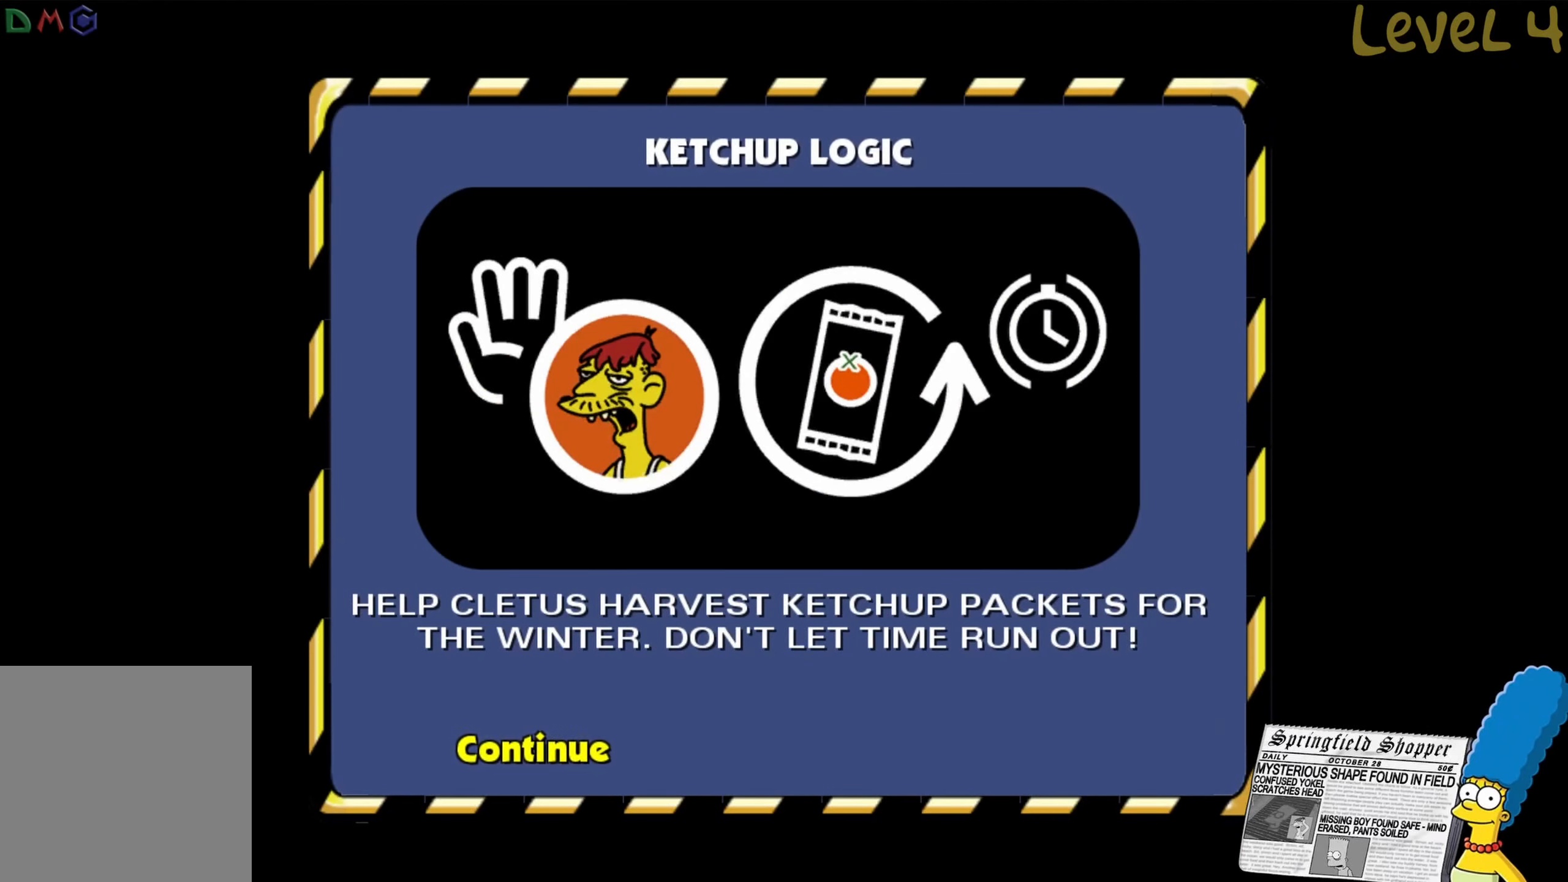
{"buttons": ["A"], "left_stick": "center", "right_stick": "center", "events": [[367, "A", "down"]]}
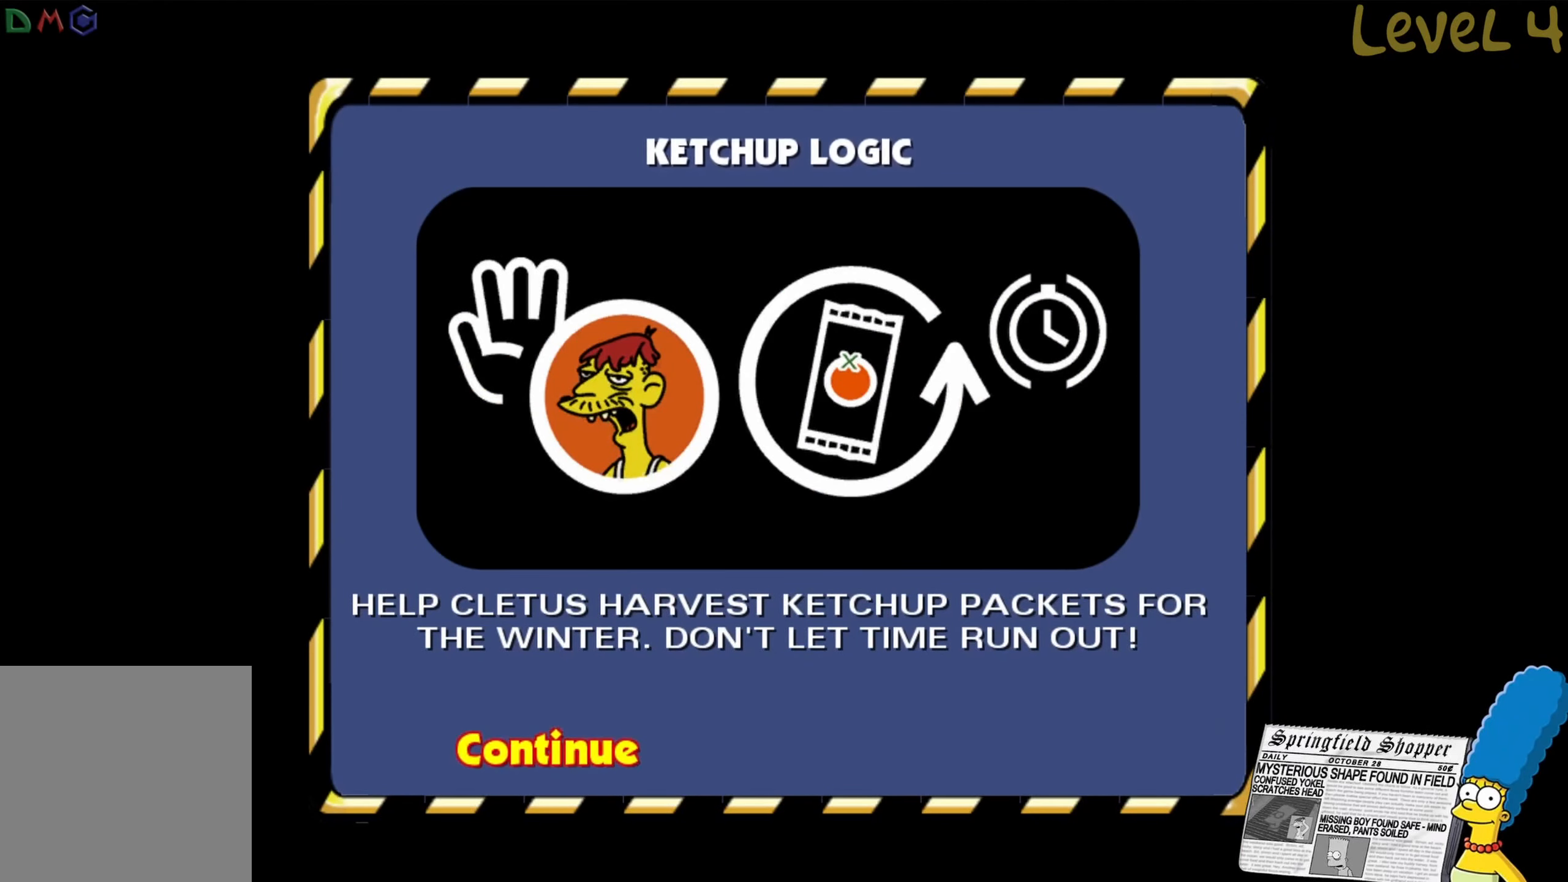
{"buttons": [], "left_stick": "center", "right_stick": "center", "events": [[17, "A", "up"]]}
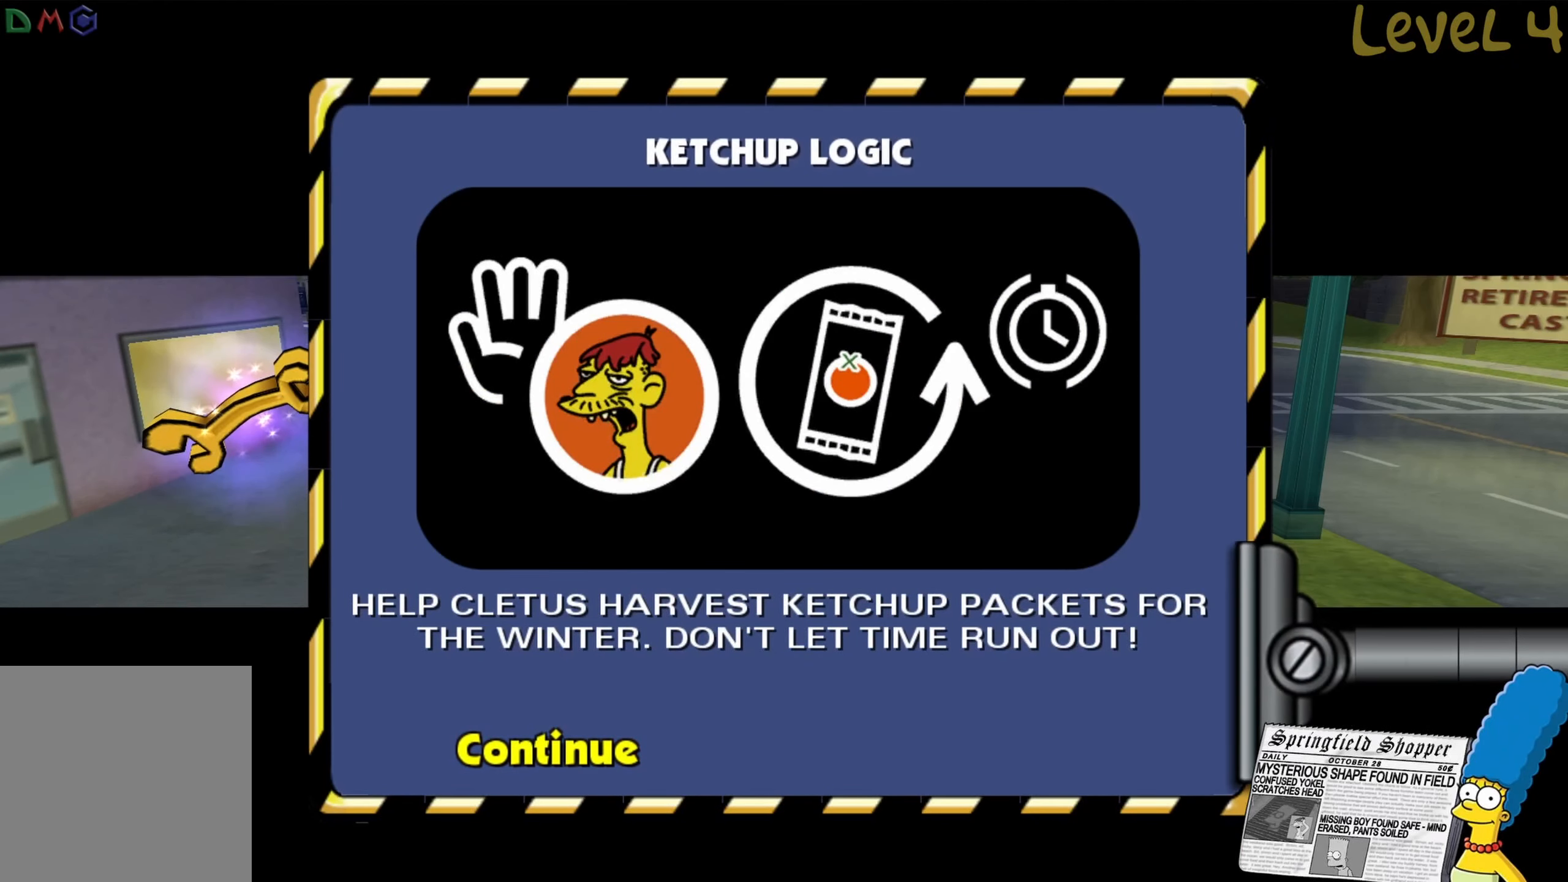
{"buttons": [], "left_stick": "center", "right_stick": "center", "events": []}